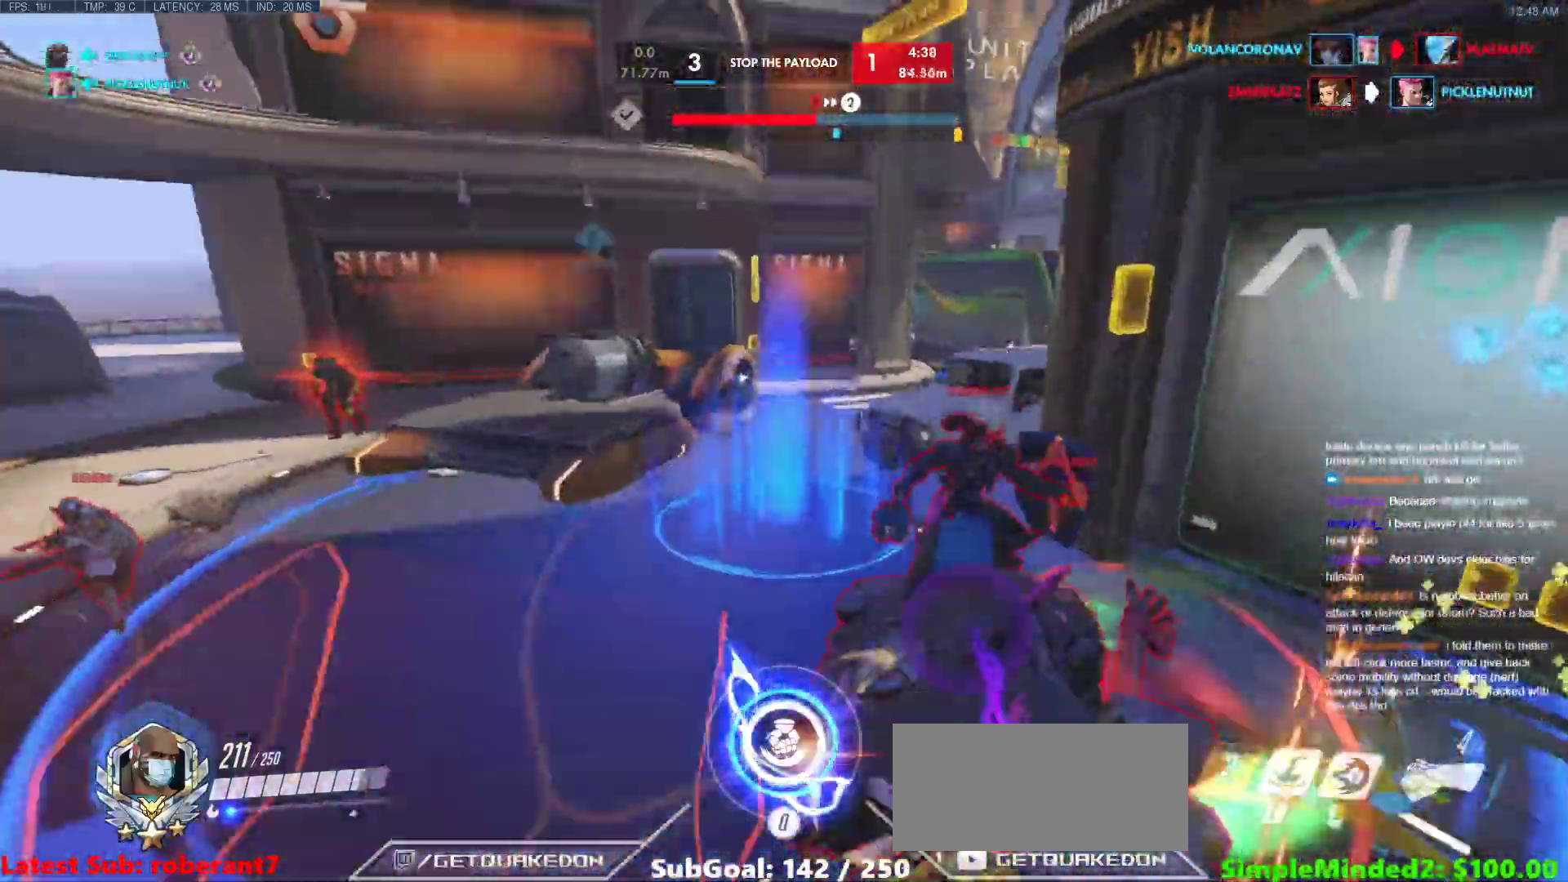
Gameplay with keyboard and mouse; each line is a JSON object with the keys and mouse buttons held at the frame after it. "events" lists presses ("down") and releases ("up") of "a", "ctrl", "d", "e", "f", "melee", "q", "r", "s", "shift", "space", "w", "mouse_left" and "mouse_right" between this image and that frame as [ms after this image, input, new state], when the widget could be followed in between. "mouse_left", "mouse_right" = the "left", "right" buttons of the "mouse" list. No other keys are recorded. Mouse movement is not recorded. Key names are as the overlay labels them; some are game actions (e.g. jump) rather than physical keys.
{"keys": ["w"], "mouse": [], "events": [[85, "mouse_left", "up"], [239, "w", "down"], [307, "d", "down"], [410, "d", "up"]]}
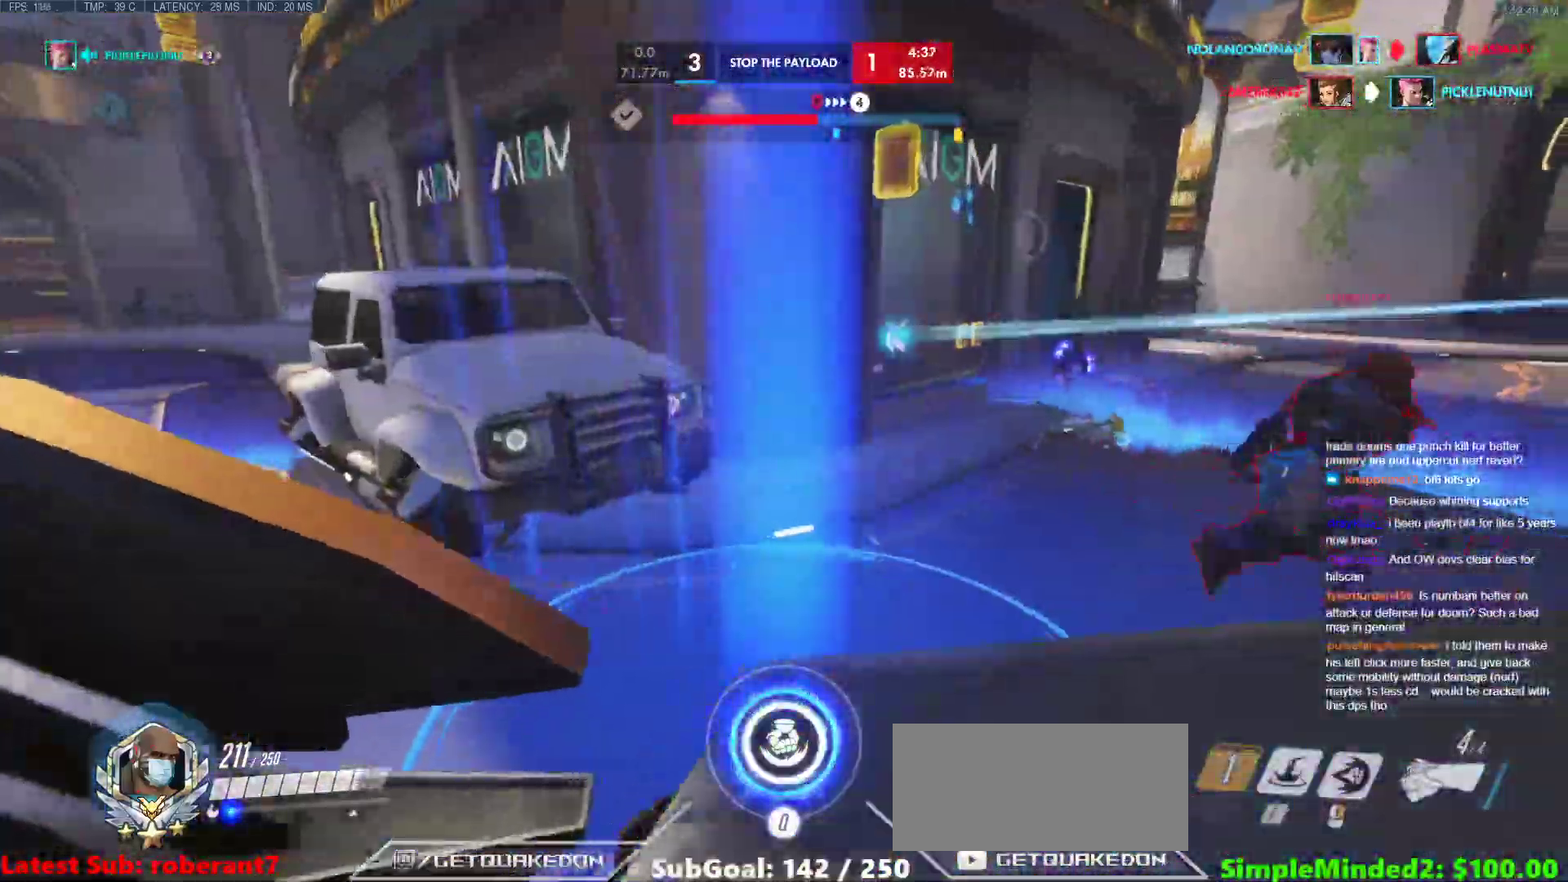
{"keys": ["w"], "mouse": [], "events": []}
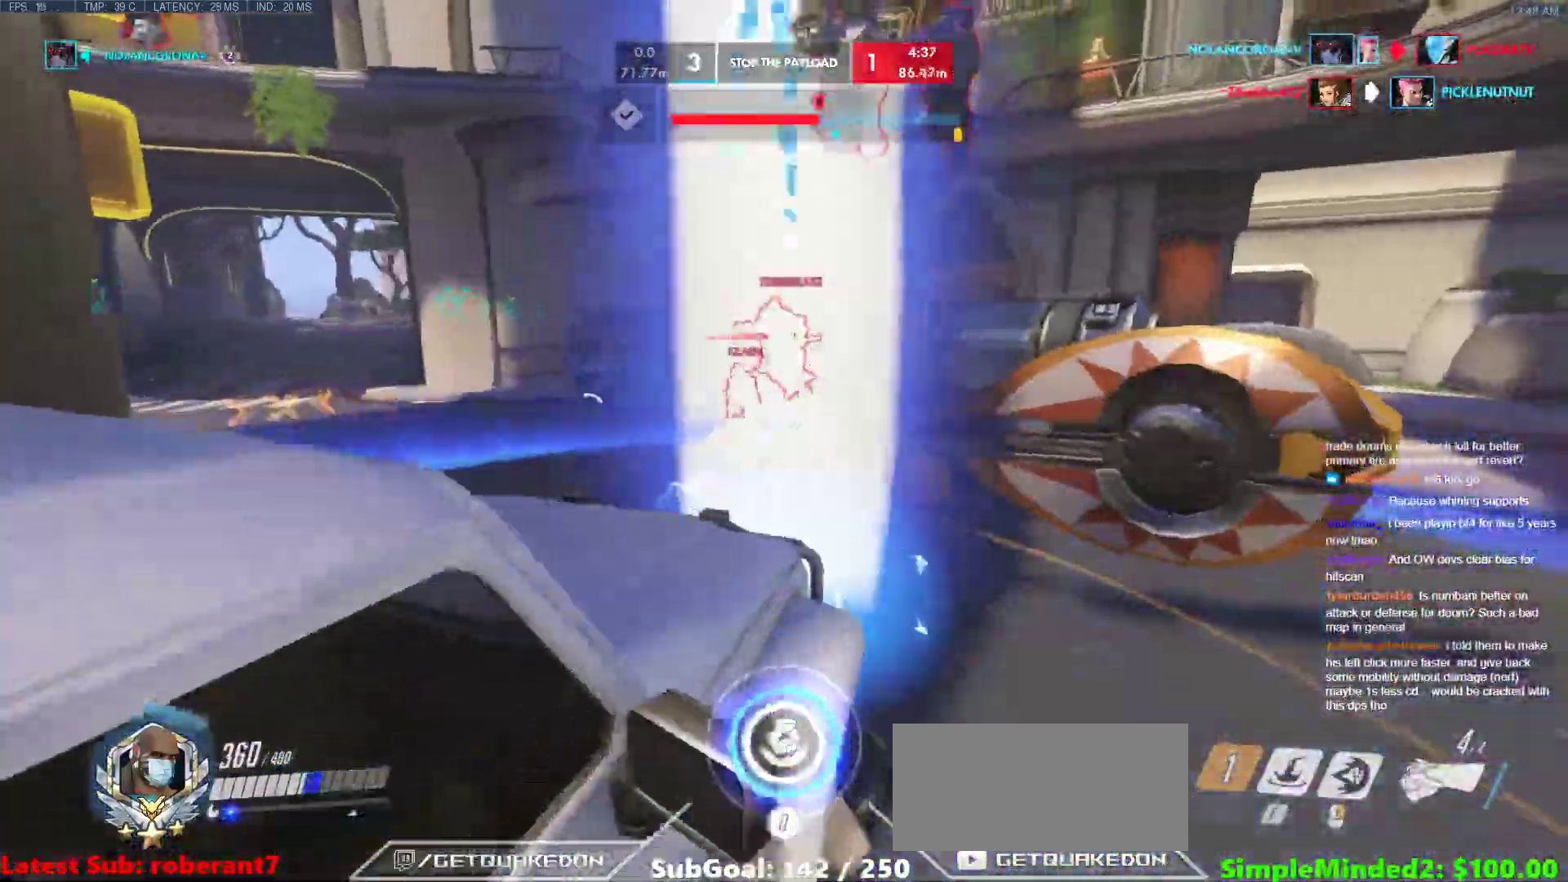
{"keys": ["a", "w"], "mouse": ["left", "right"], "events": [[17, "w", "up"], [308, "w", "down"], [342, "a", "down"], [393, "mouse_left", "down"], [495, "mouse_right", "down"]]}
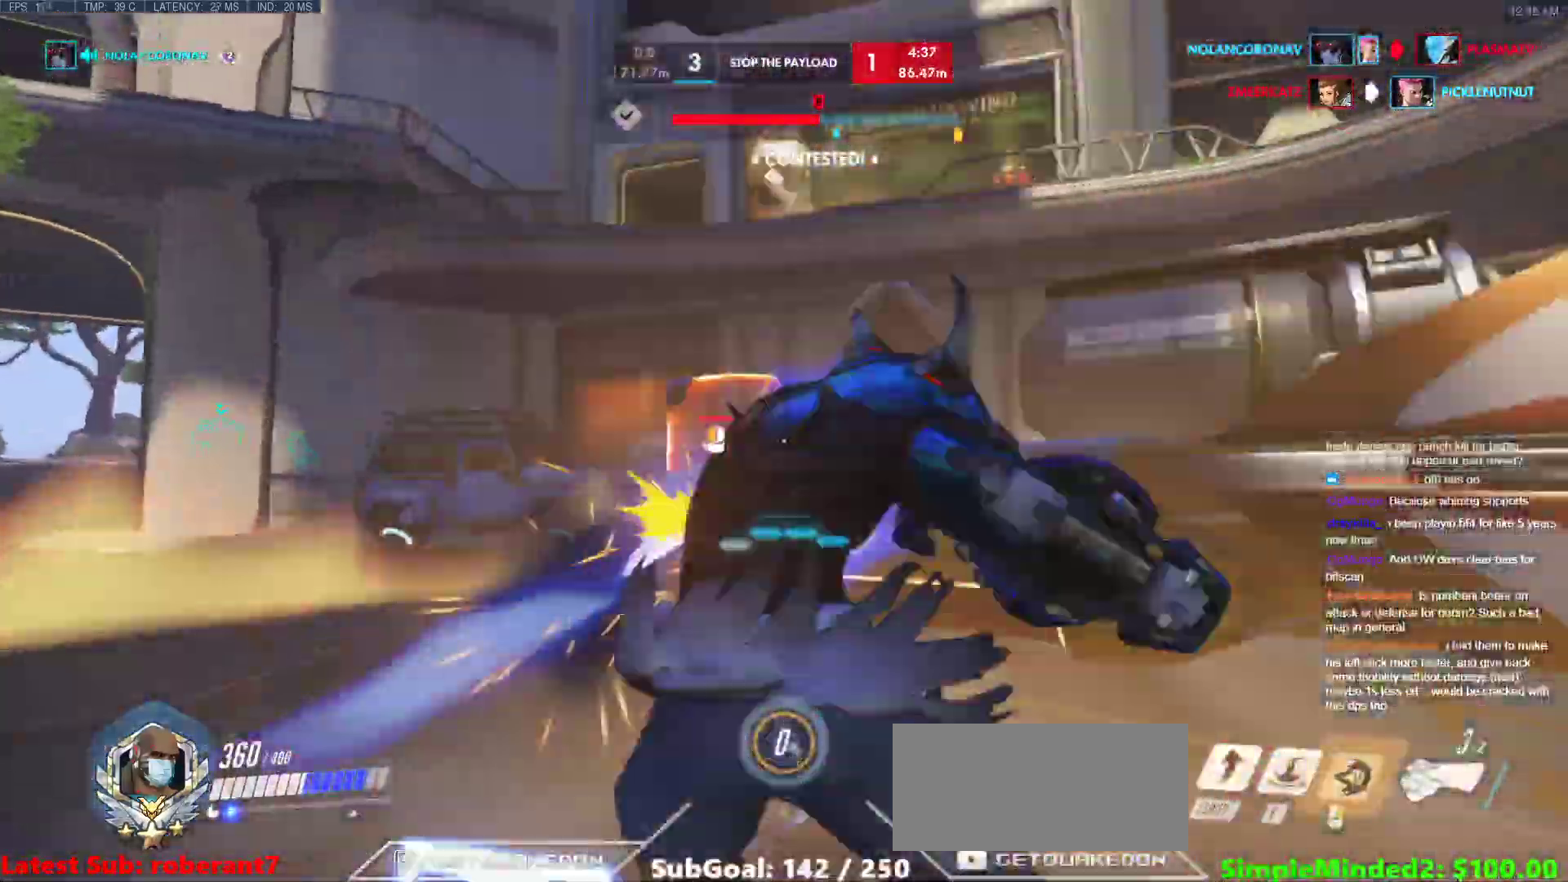
{"keys": ["a", "w"], "mouse": [], "events": [[137, "mouse_left", "up"], [171, "space", "down"], [308, "space", "up"], [461, "mouse_right", "up"]]}
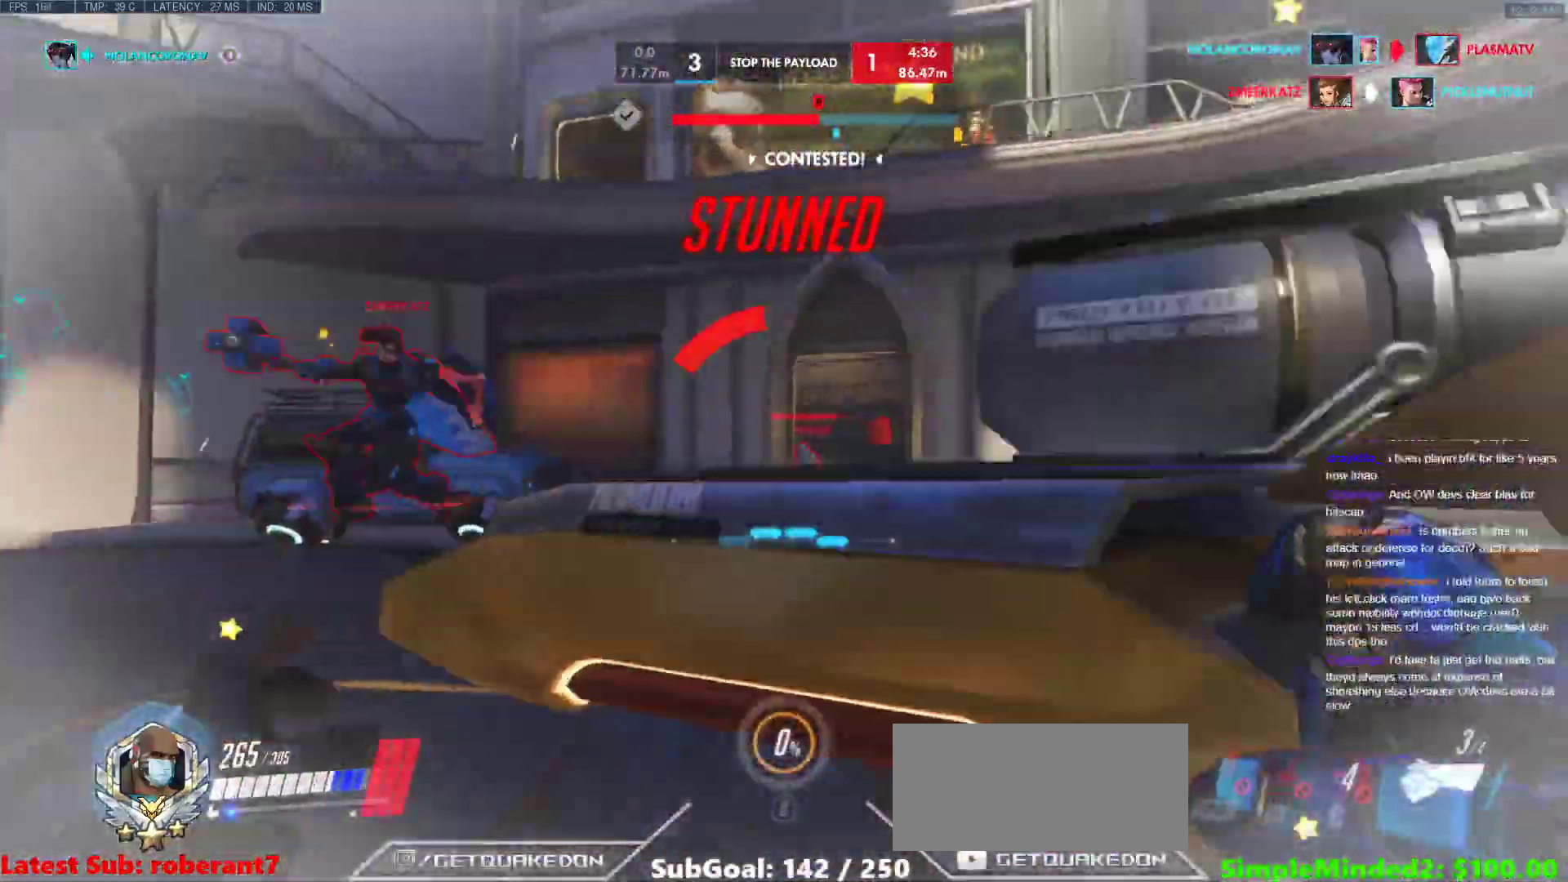
{"keys": ["a", "shift", "space", "w"], "mouse": ["left"], "events": [[17, "a", "up"], [153, "mouse_left", "down"], [153, "shift", "down"], [153, "space", "down"], [426, "a", "down"]]}
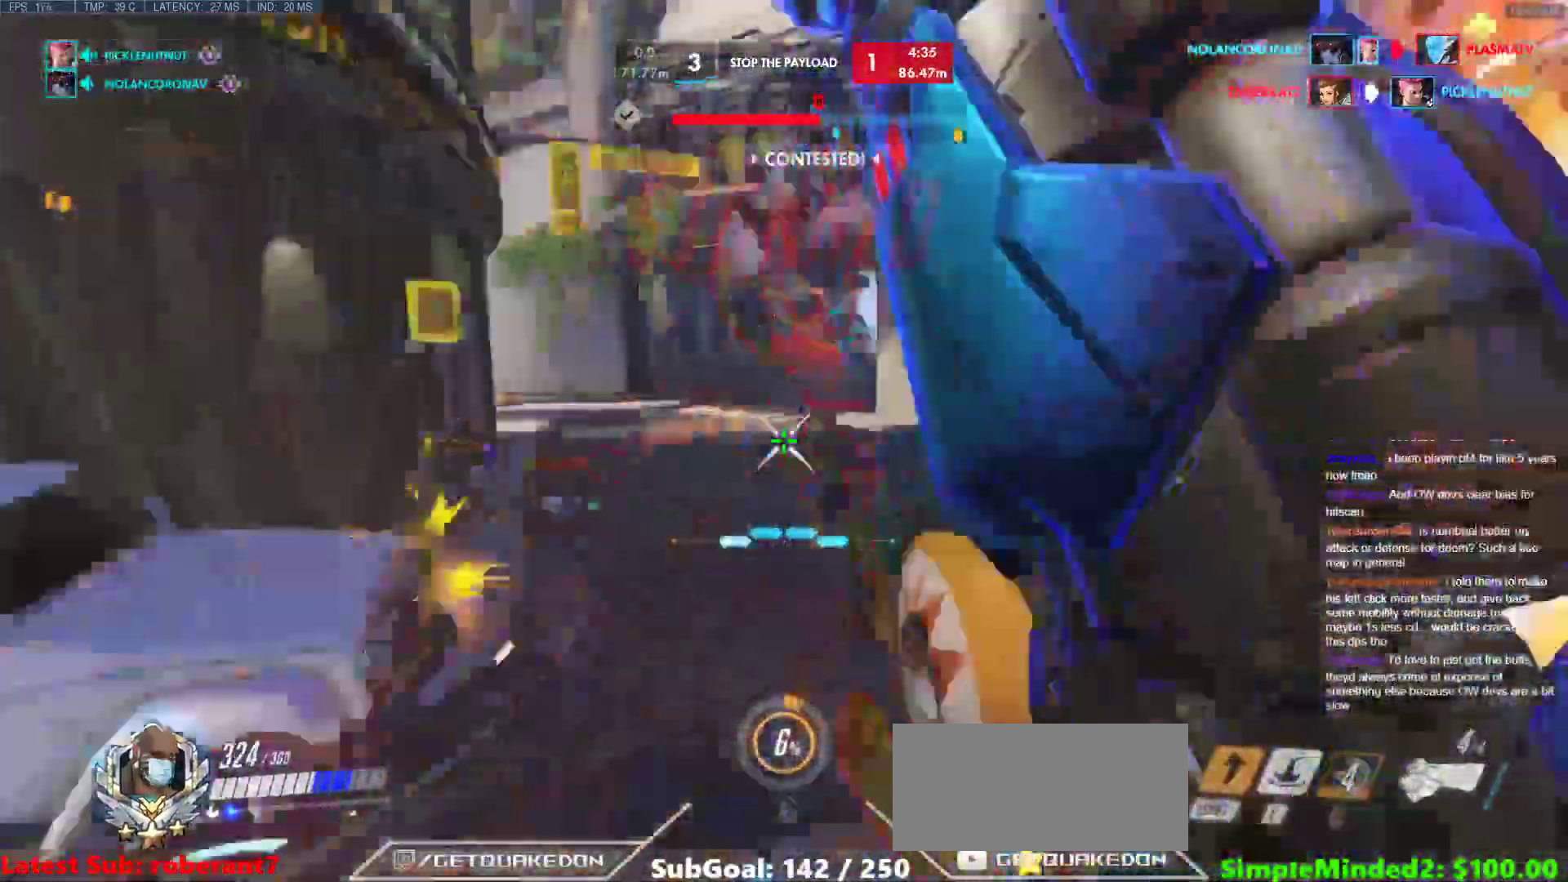
{"keys": ["a", "e", "w"], "mouse": ["left"], "events": [[153, "mouse_left", "up"], [153, "space", "up"], [341, "shift", "up"], [444, "mouse_left", "down"], [495, "e", "down"]]}
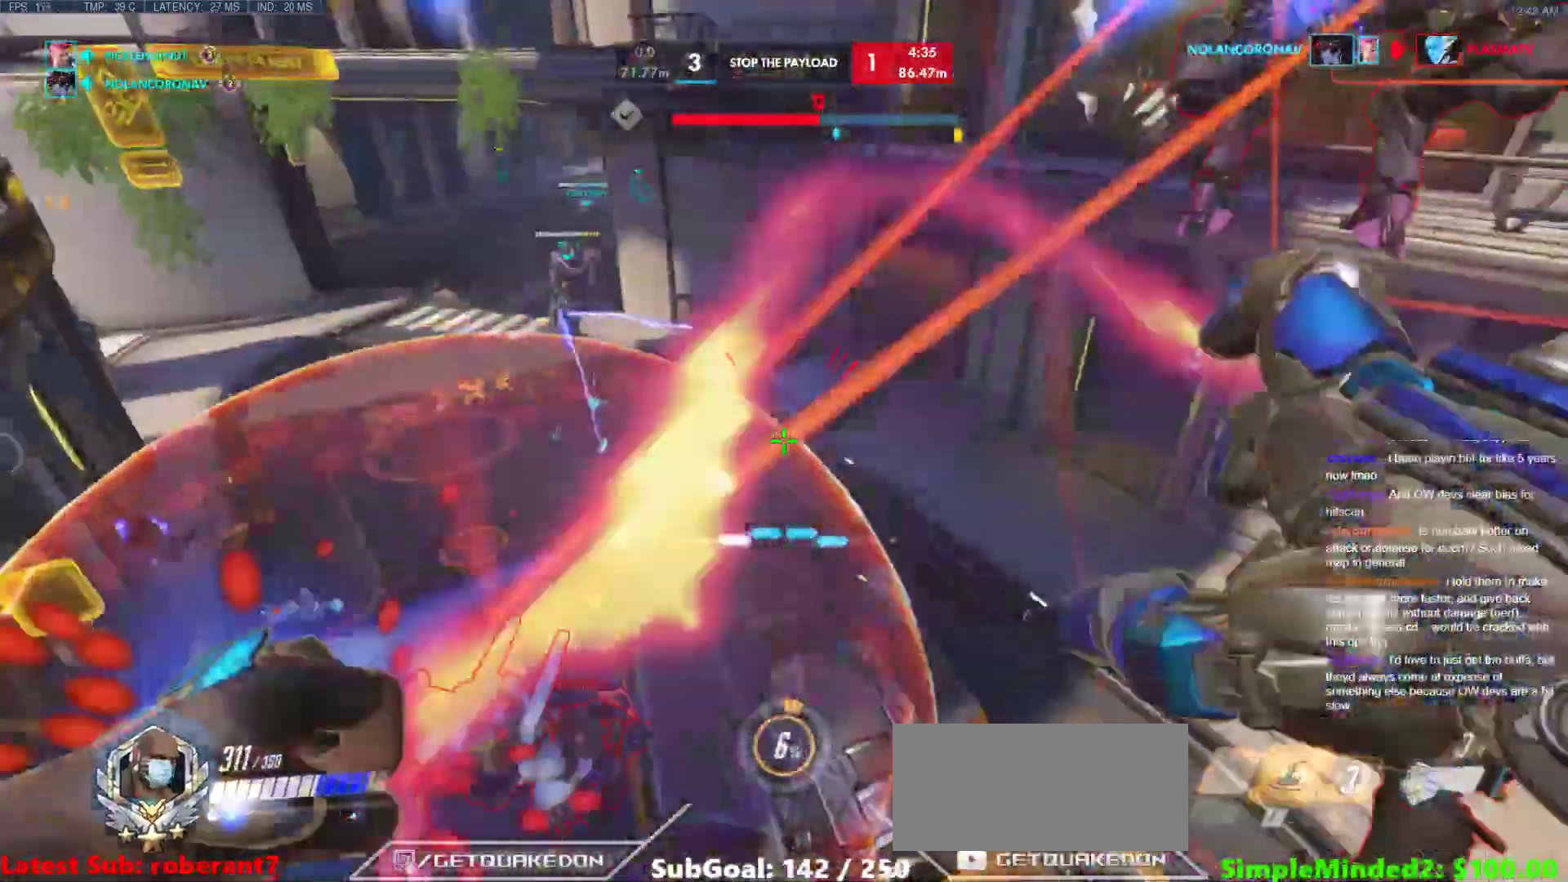
{"keys": [], "mouse": [], "events": [[51, "mouse_left", "up"], [171, "e", "up"], [307, "a", "up"], [307, "w", "up"]]}
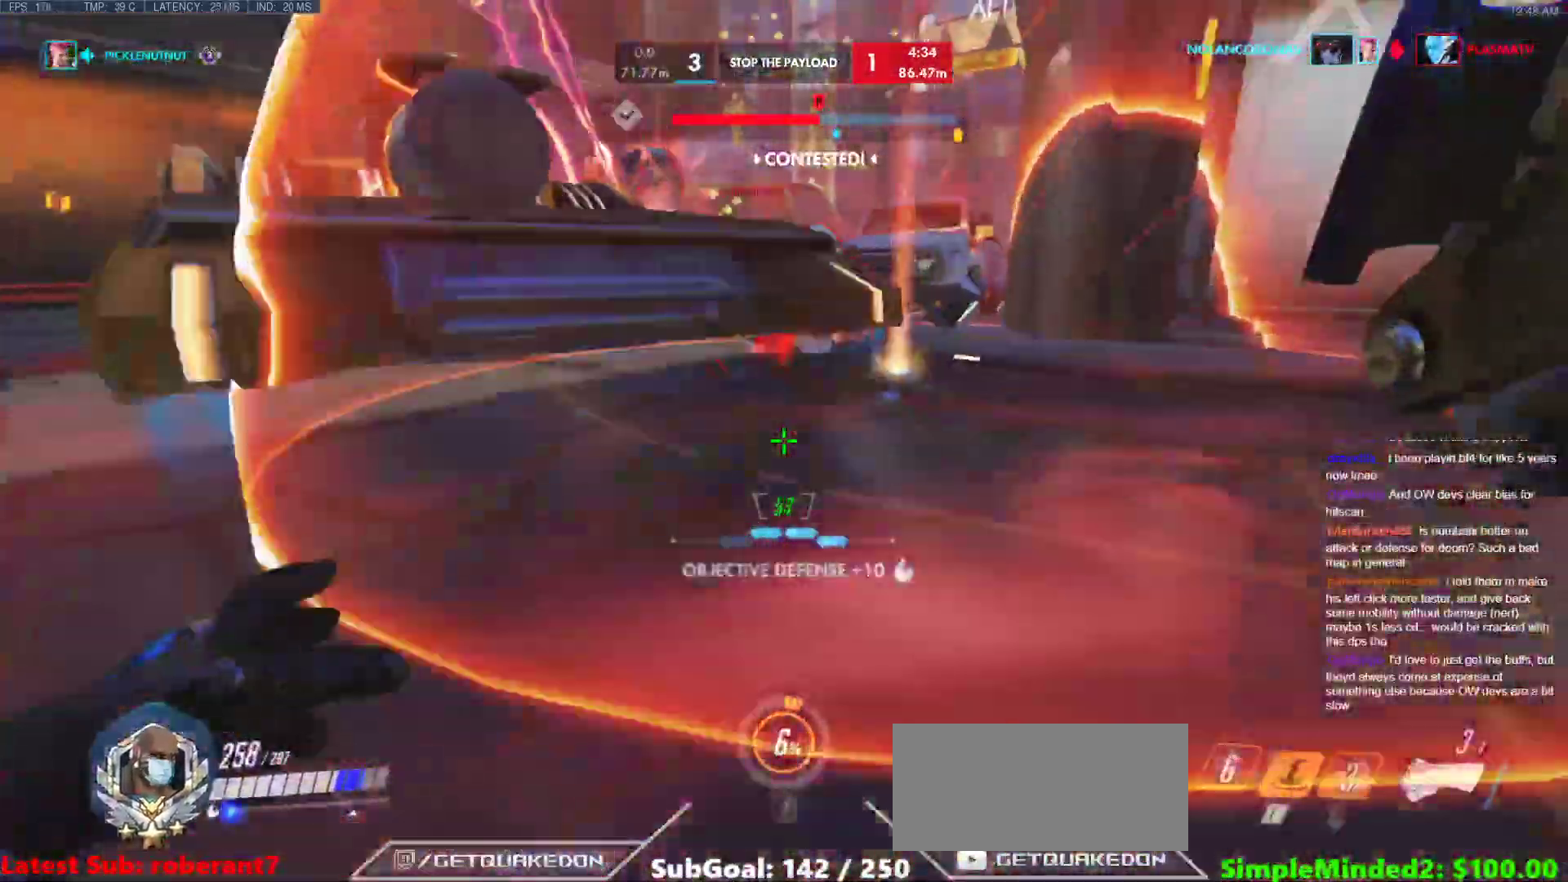
{"keys": ["d"], "mouse": [], "events": [[17, "d", "down"], [256, "s", "down"], [324, "a", "down"], [427, "a", "up"], [427, "s", "up"]]}
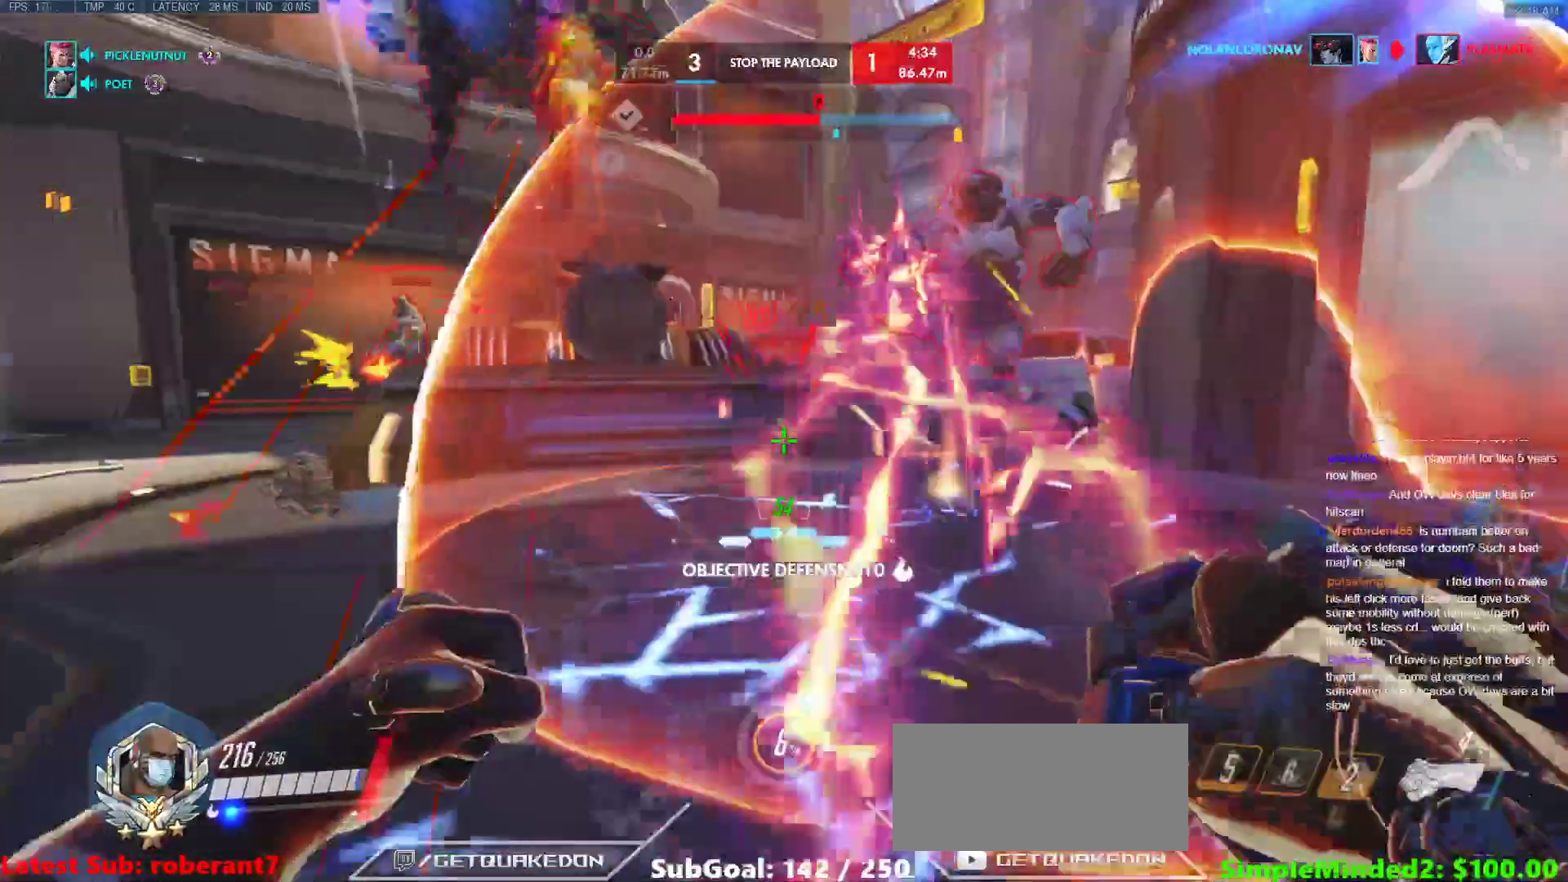
{"keys": ["w"], "mouse": [], "events": [[17, "w", "down"], [205, "d", "up"], [393, "mouse_left", "down"], [478, "mouse_left", "up"]]}
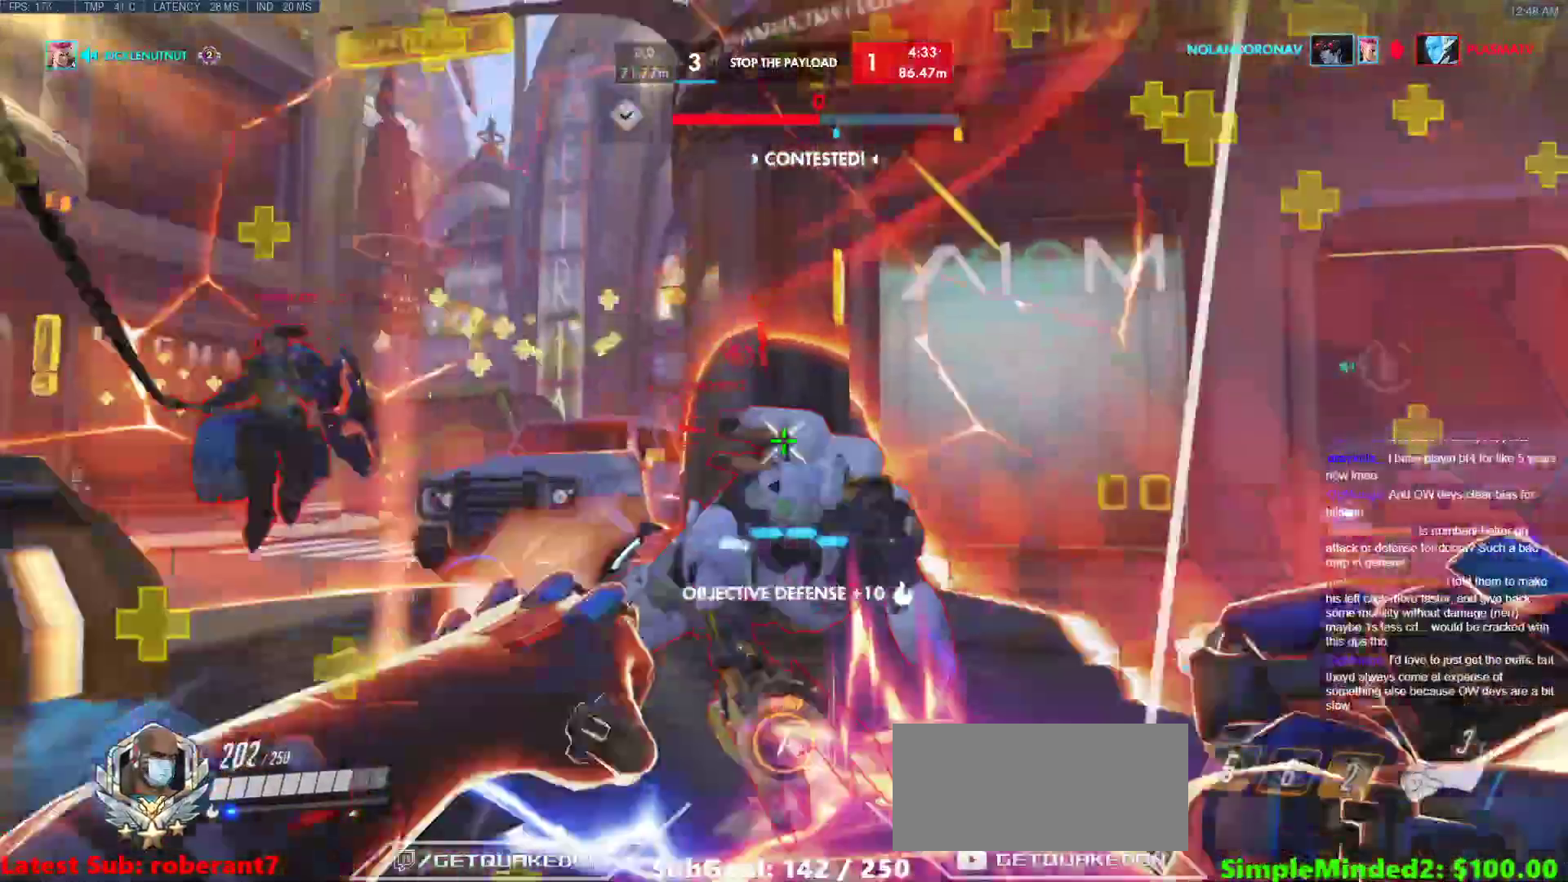
{"keys": ["d", "w"], "mouse": ["left"], "events": [[239, "mouse_left", "down"], [291, "d", "down"]]}
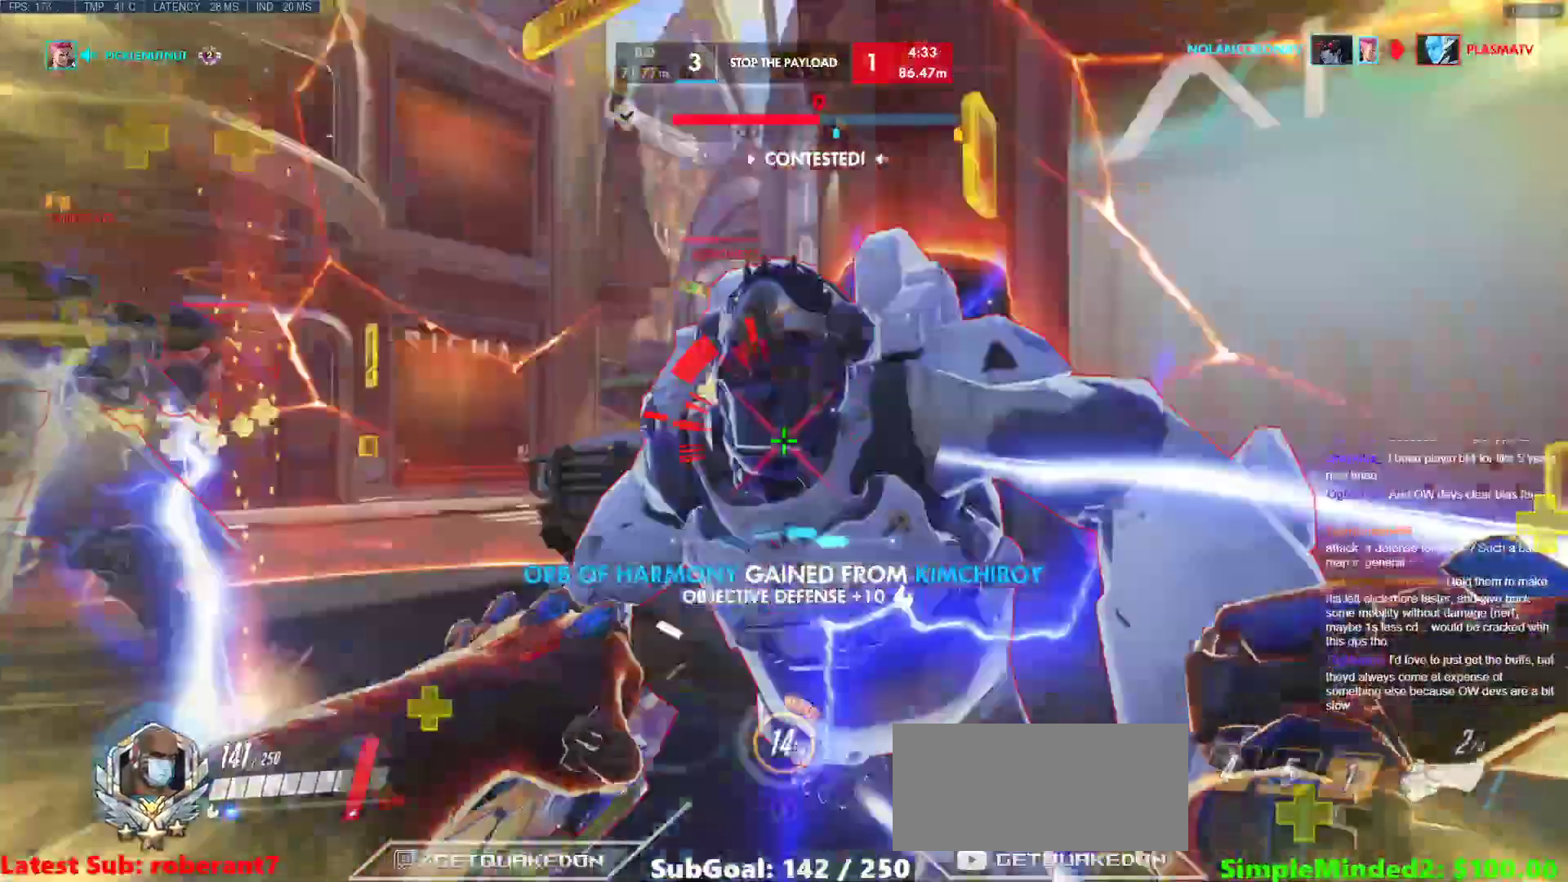
{"keys": ["a", "d", "s"], "mouse": ["left"], "events": [[52, "melee", "down"], [52, "space", "down"], [154, "space", "up"], [188, "melee", "up"], [188, "w", "up"], [240, "mouse_left", "up"], [393, "s", "down"], [496, "a", "down"], [496, "mouse_left", "down"]]}
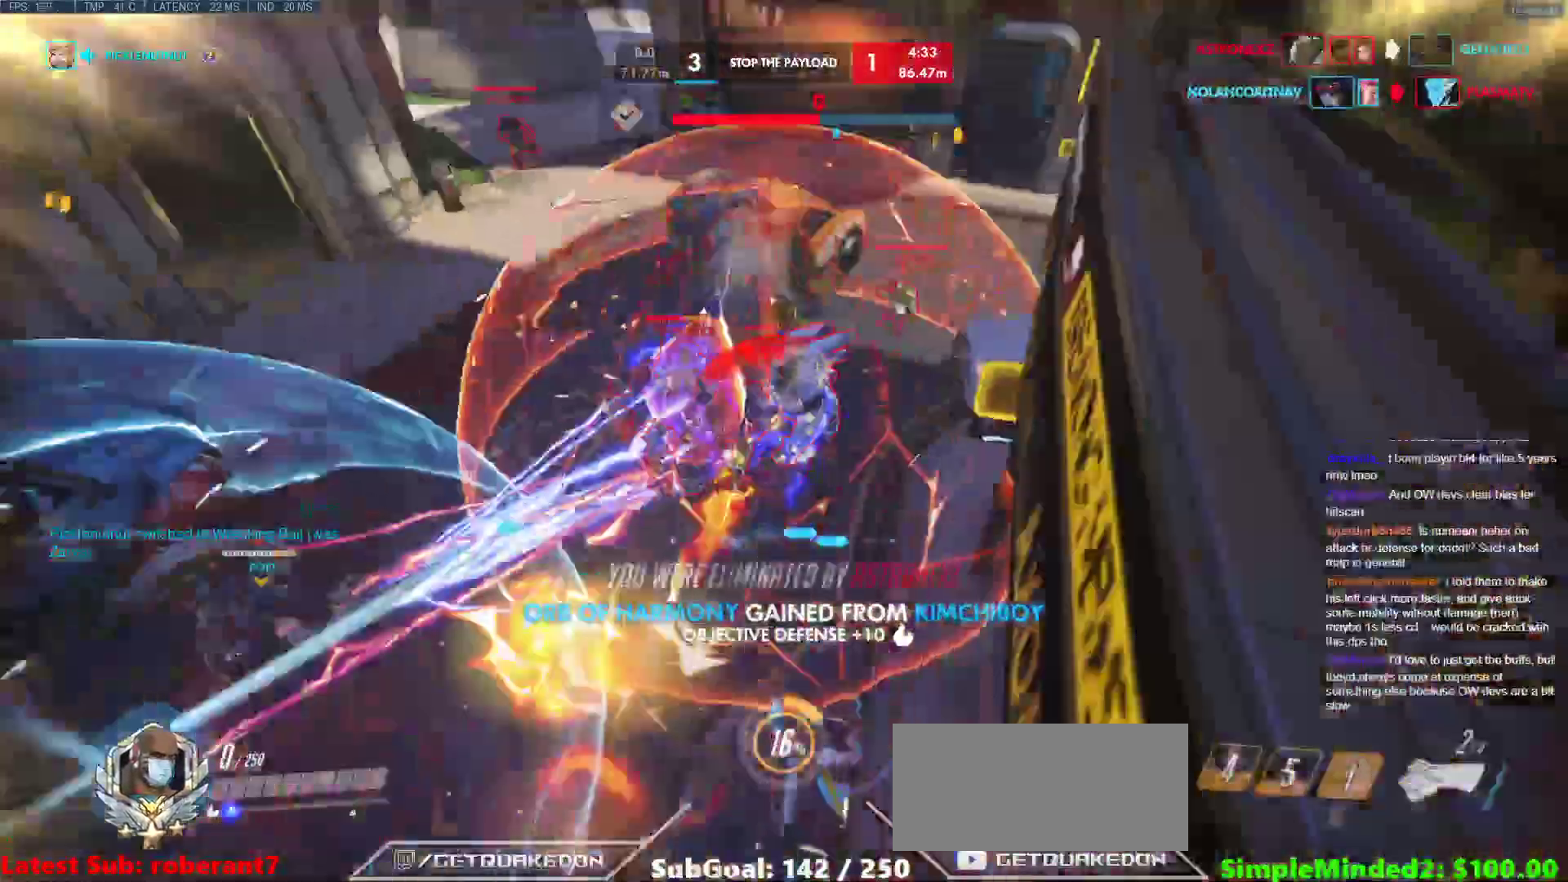
{"keys": ["w"], "mouse": [], "events": [[51, "d", "up"], [204, "a", "up"], [204, "s", "up"], [256, "mouse_left", "up"], [358, "w", "down"]]}
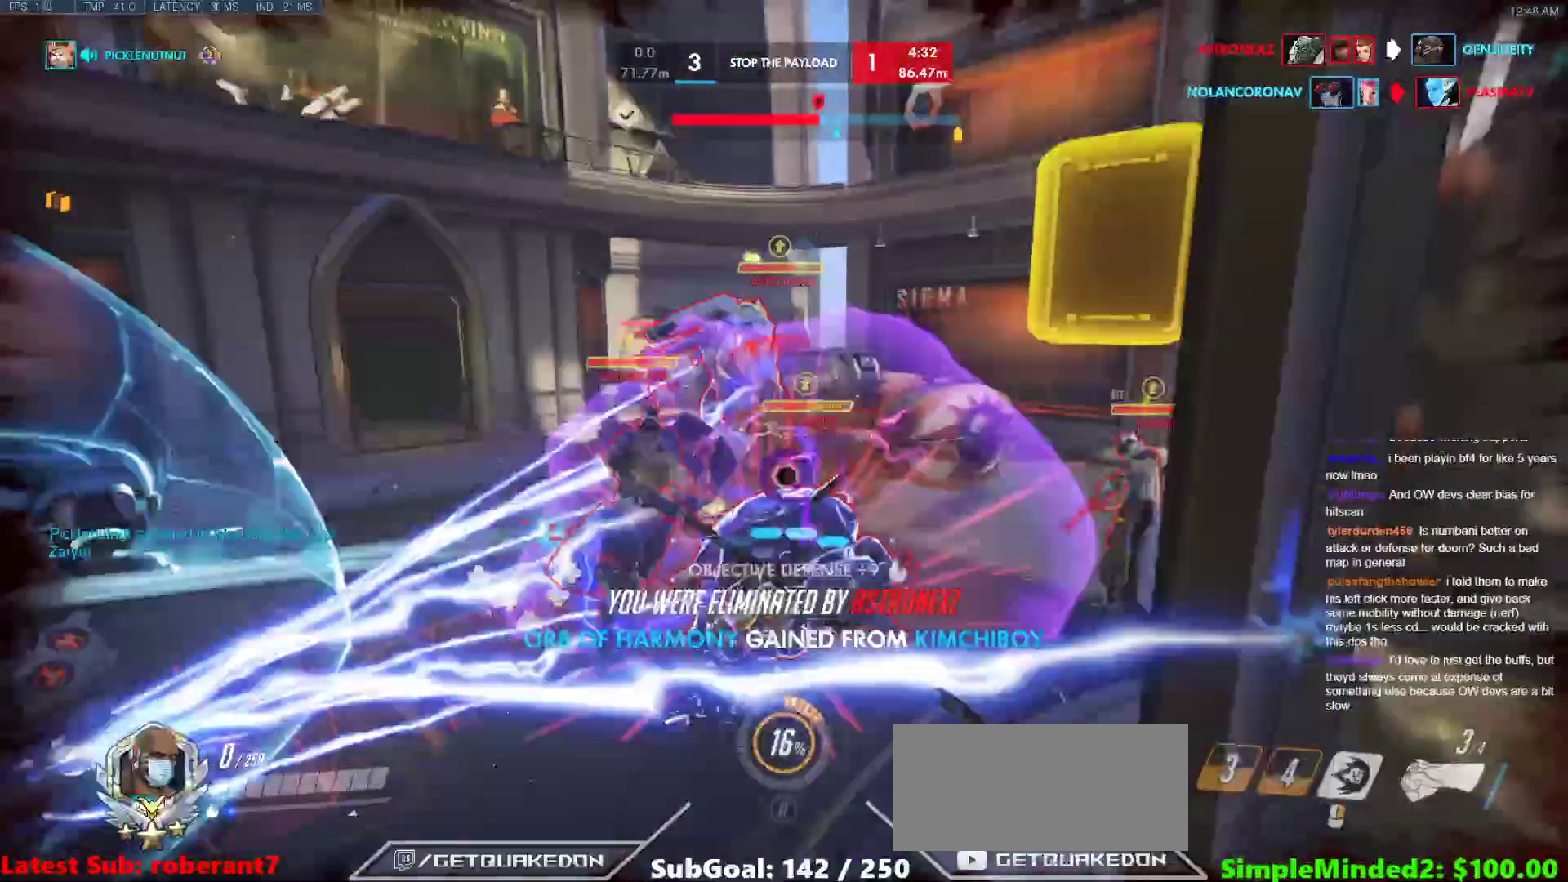
{"keys": ["r", "w"], "mouse": [], "events": [[444, "r", "down"]]}
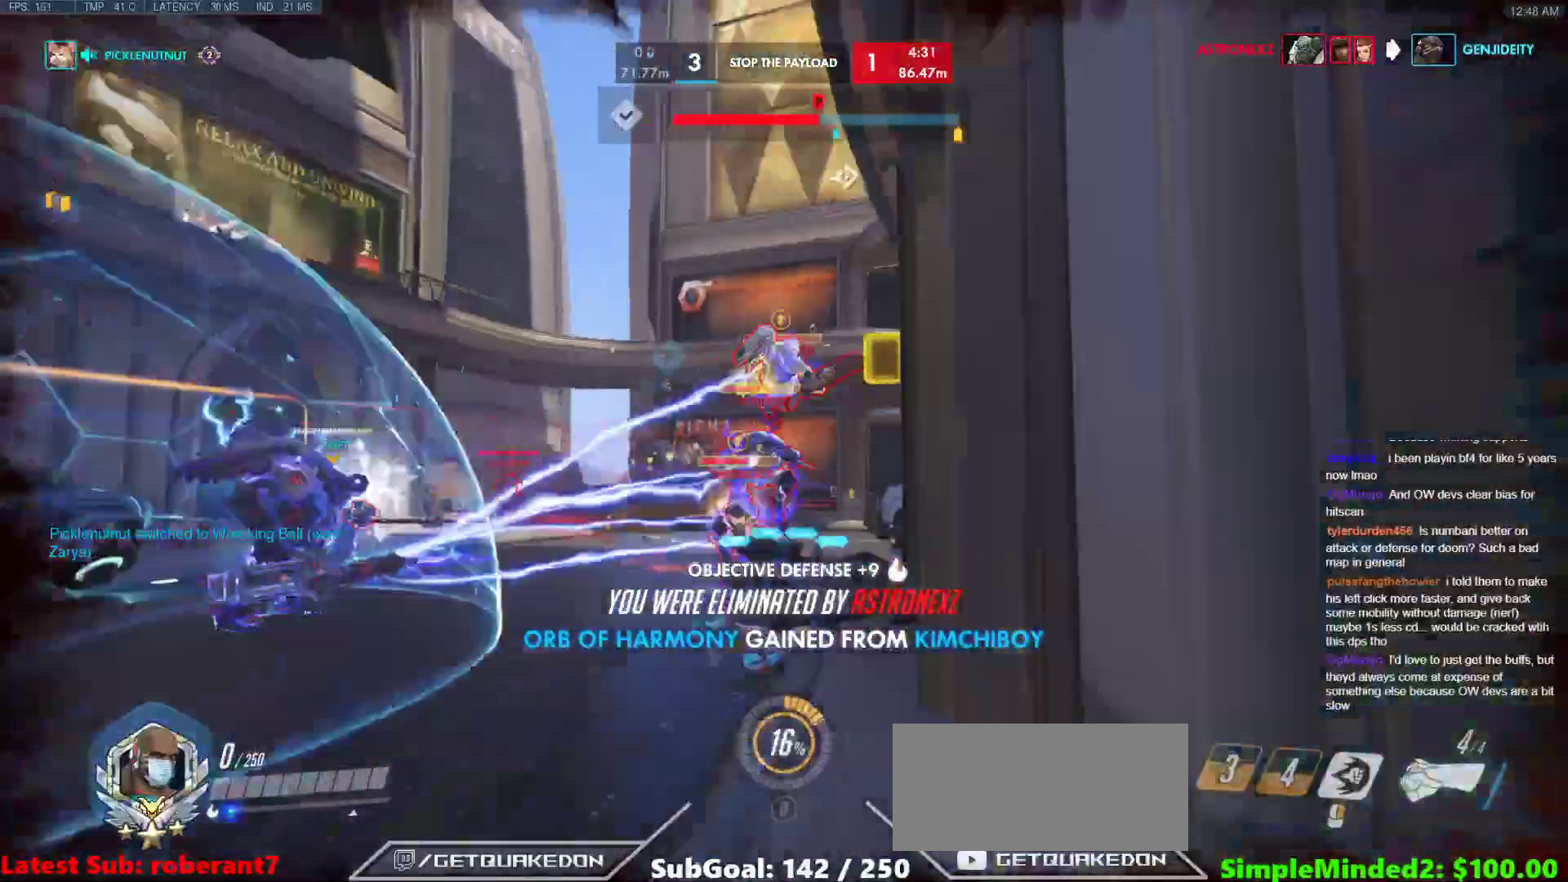
{"keys": ["r", "w"], "mouse": [], "events": [[51, "r", "up"], [393, "r", "down"]]}
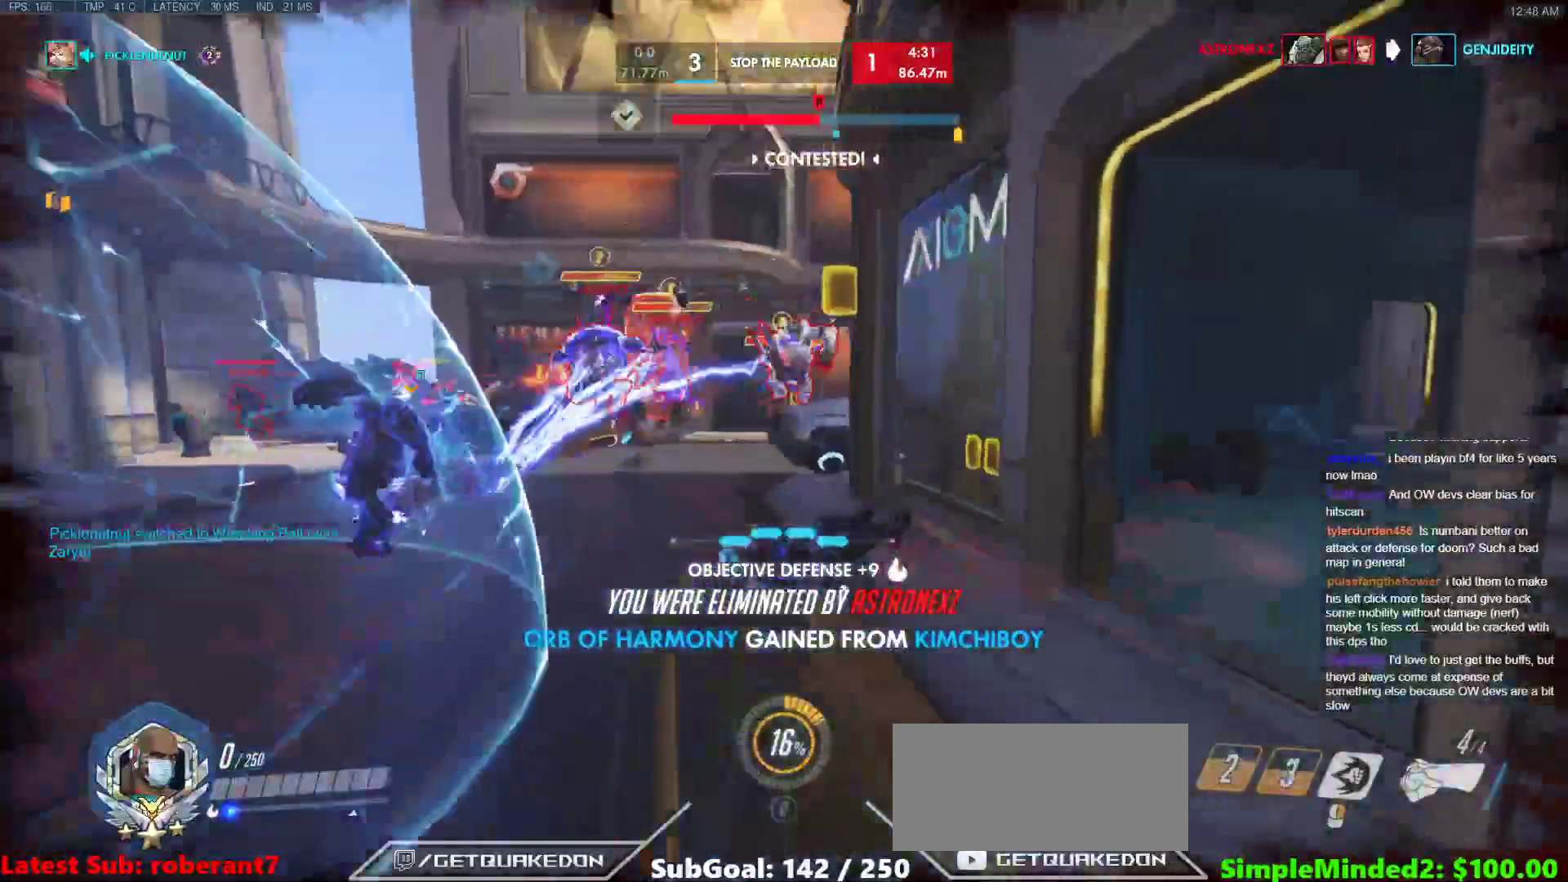
{"keys": ["w"], "mouse": [], "events": [[51, "r", "up"], [205, "space", "down"], [256, "space", "up"], [290, "space", "down"], [393, "space", "up"]]}
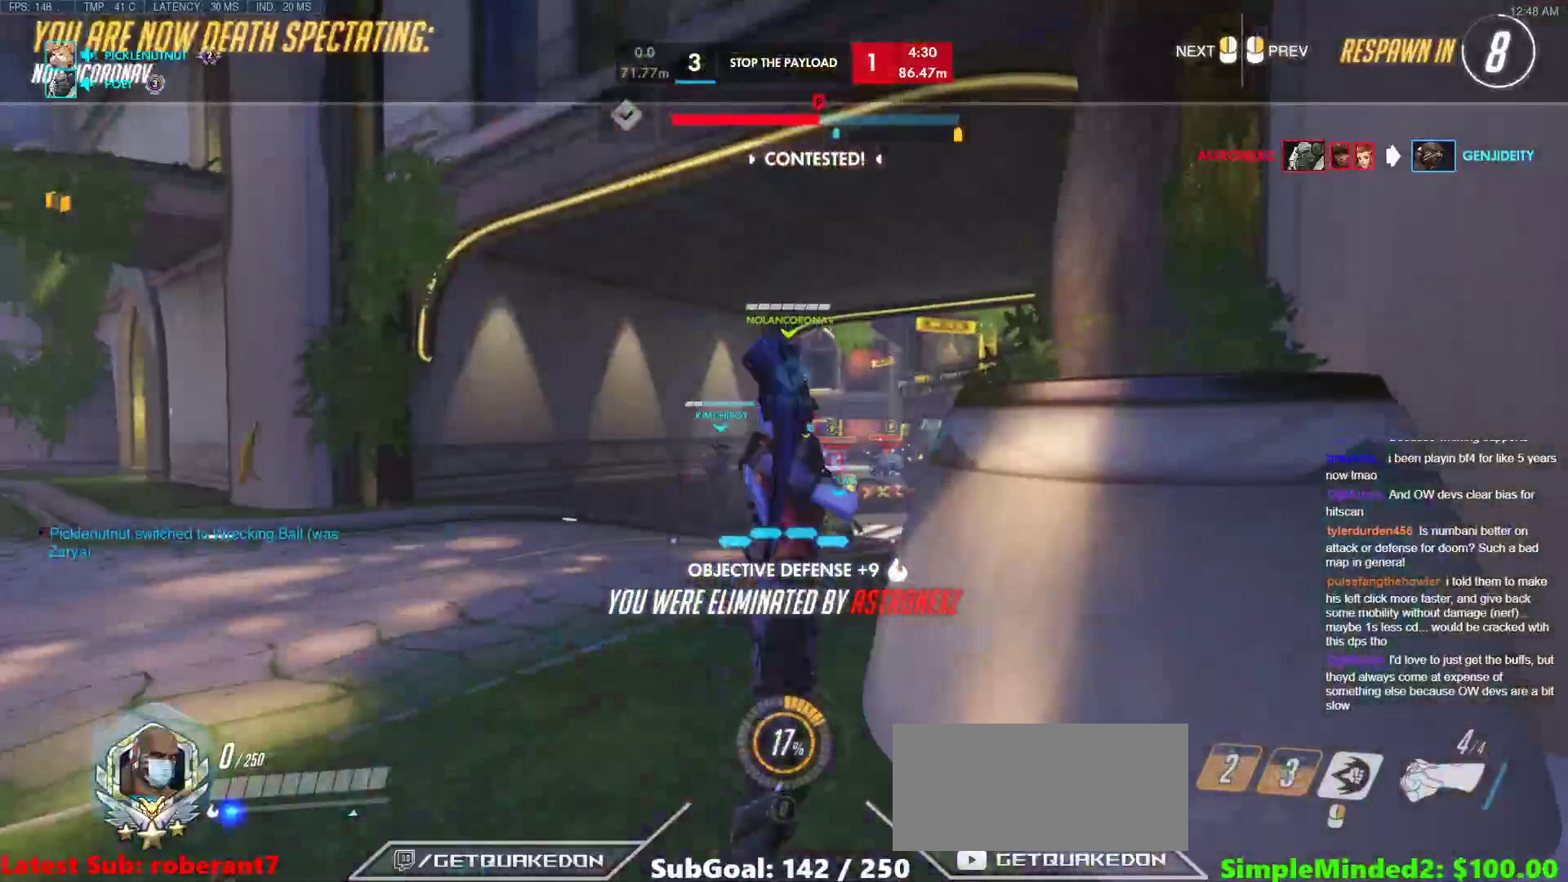
{"keys": ["space", "w"], "mouse": [], "events": [[342, "space", "down"]]}
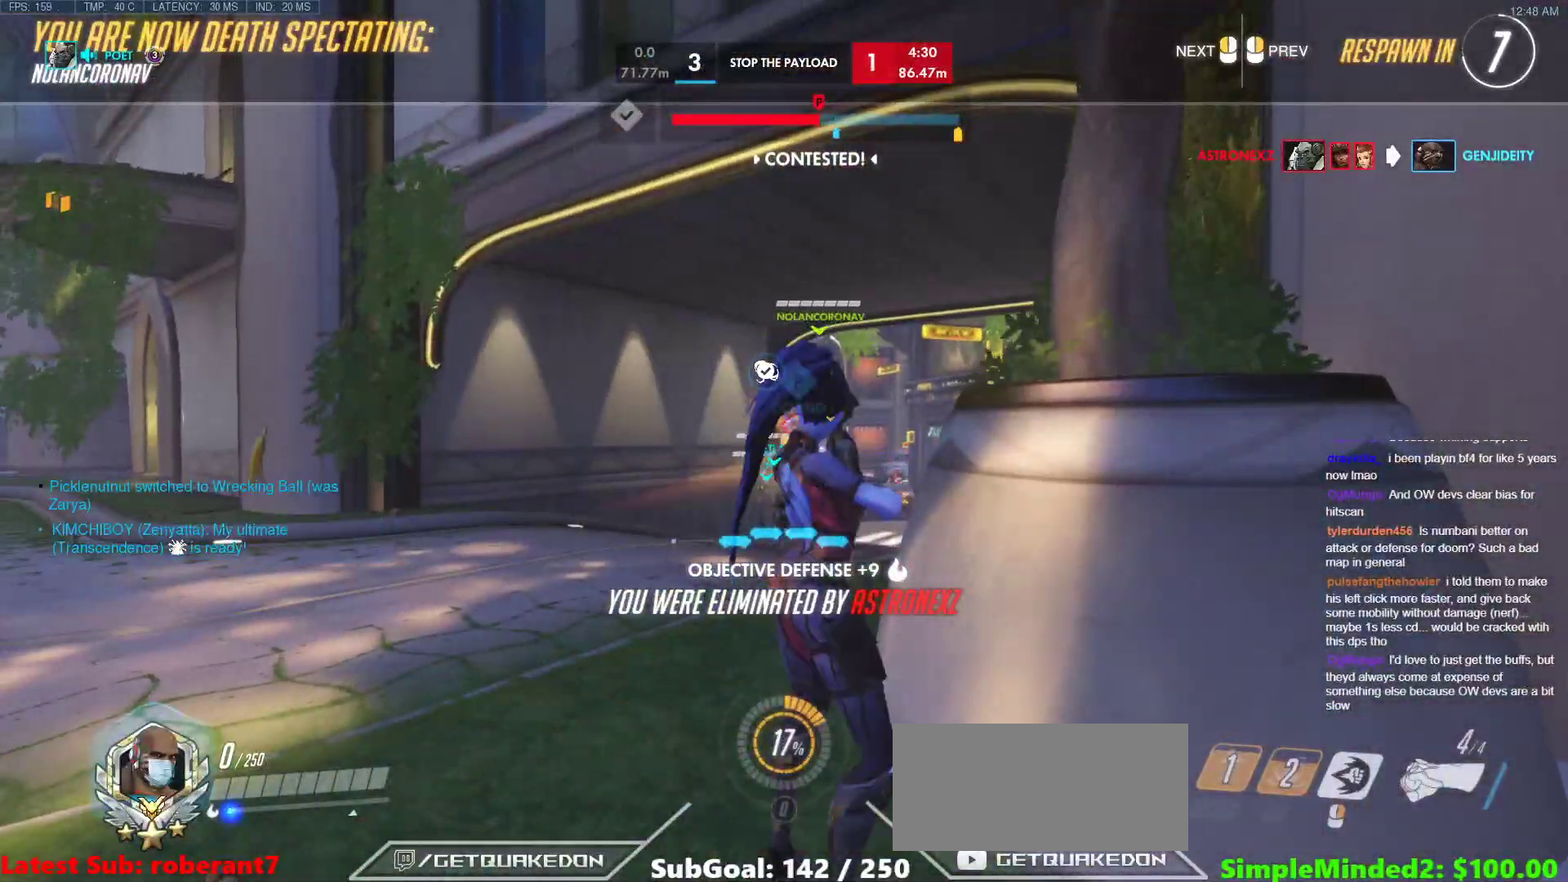
{"keys": ["w"], "mouse": [], "events": [[137, "space", "up"]]}
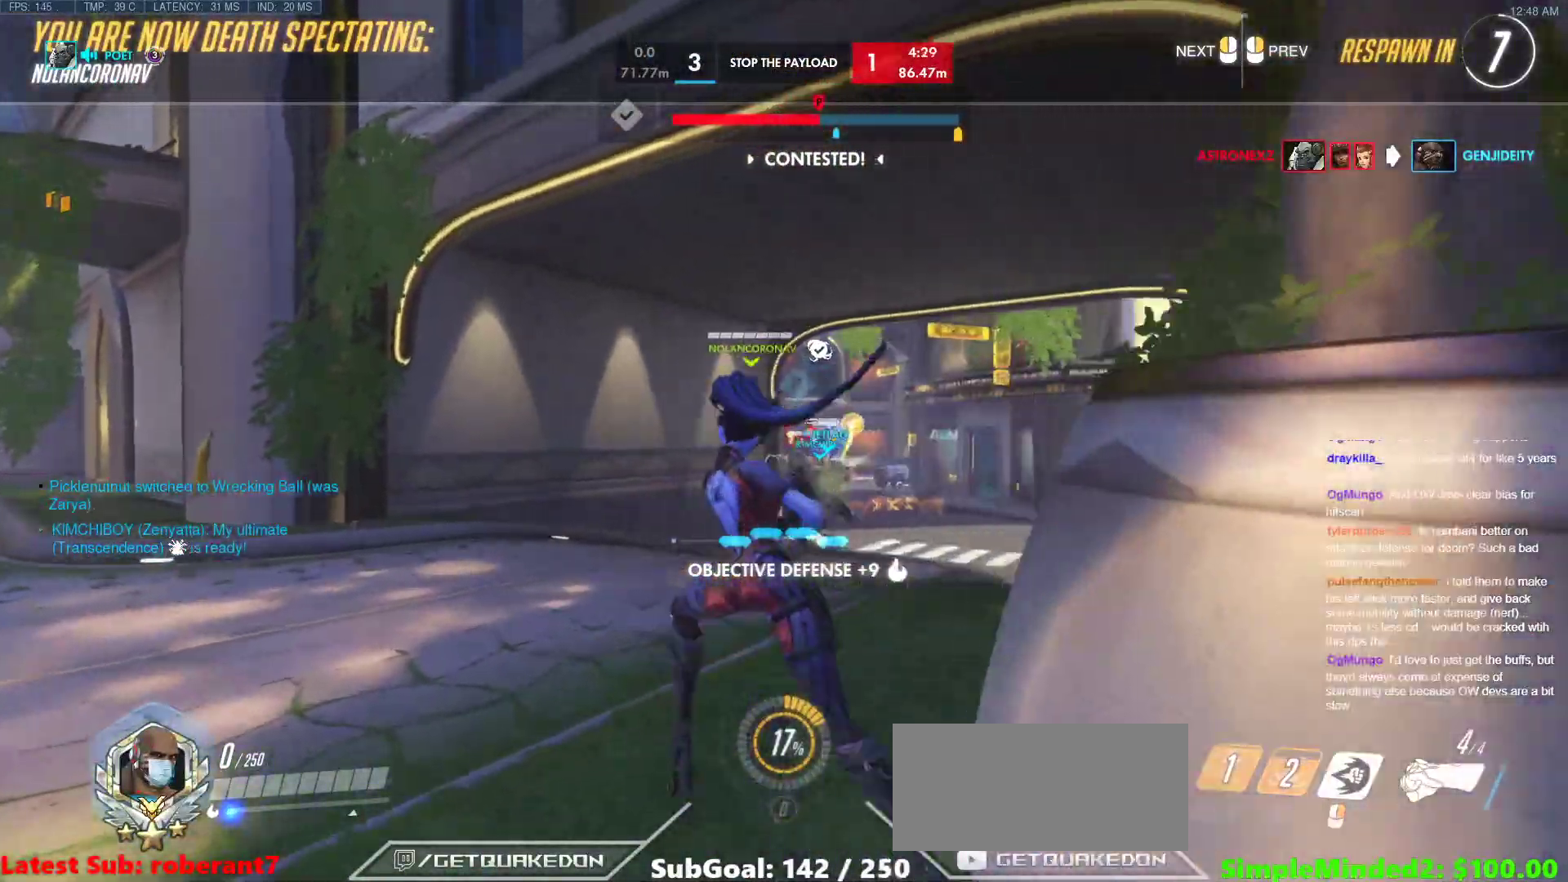
{"keys": ["w"], "mouse": [], "events": [[68, "space", "down"], [204, "space", "up"]]}
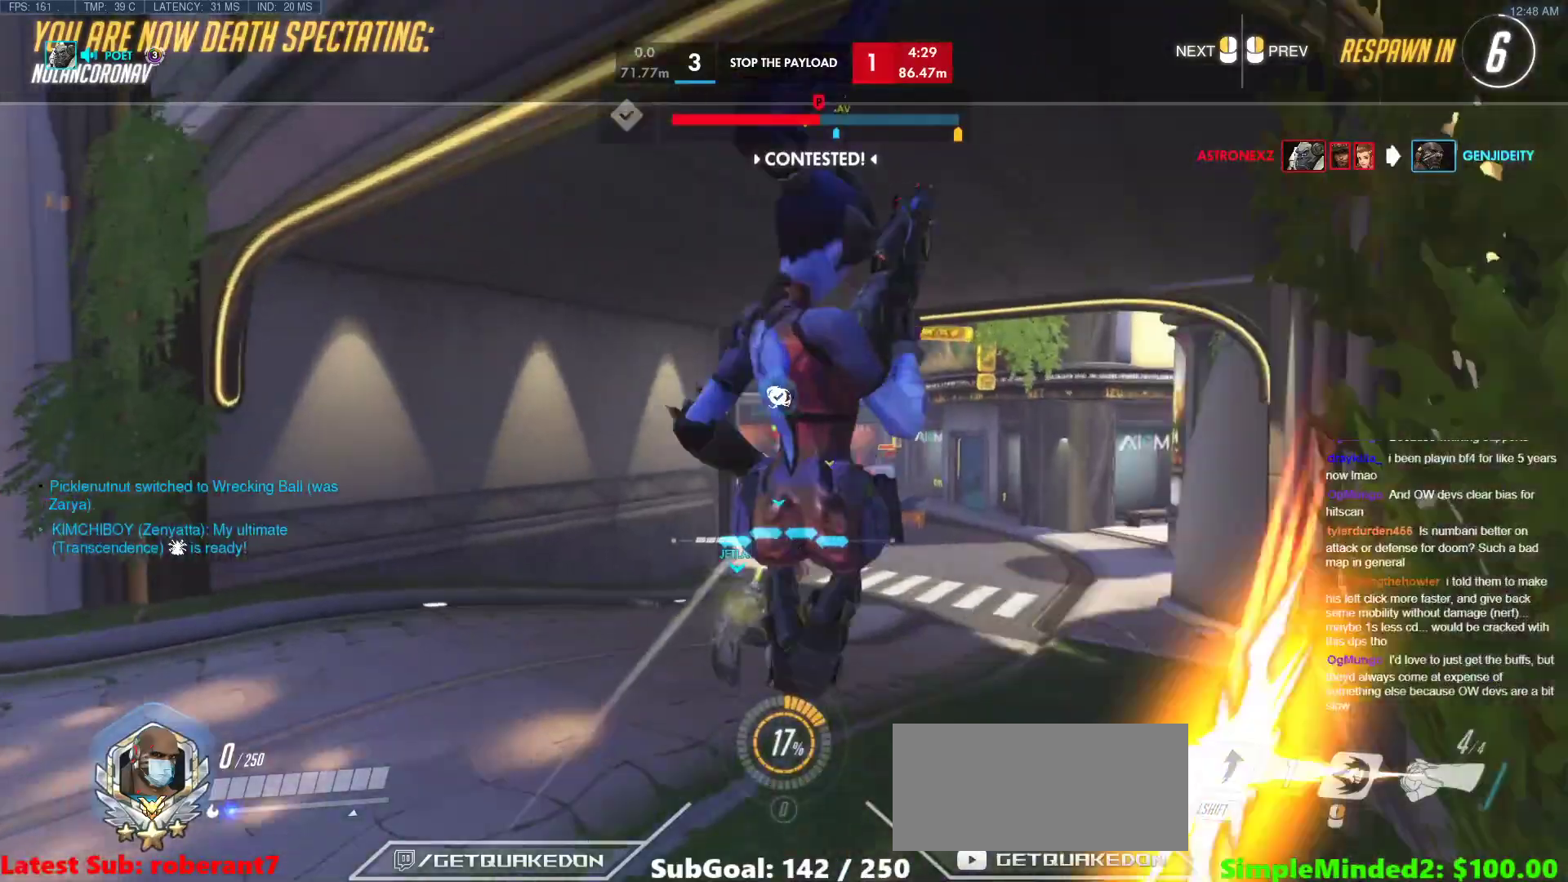
{"keys": ["w"], "mouse": [], "events": []}
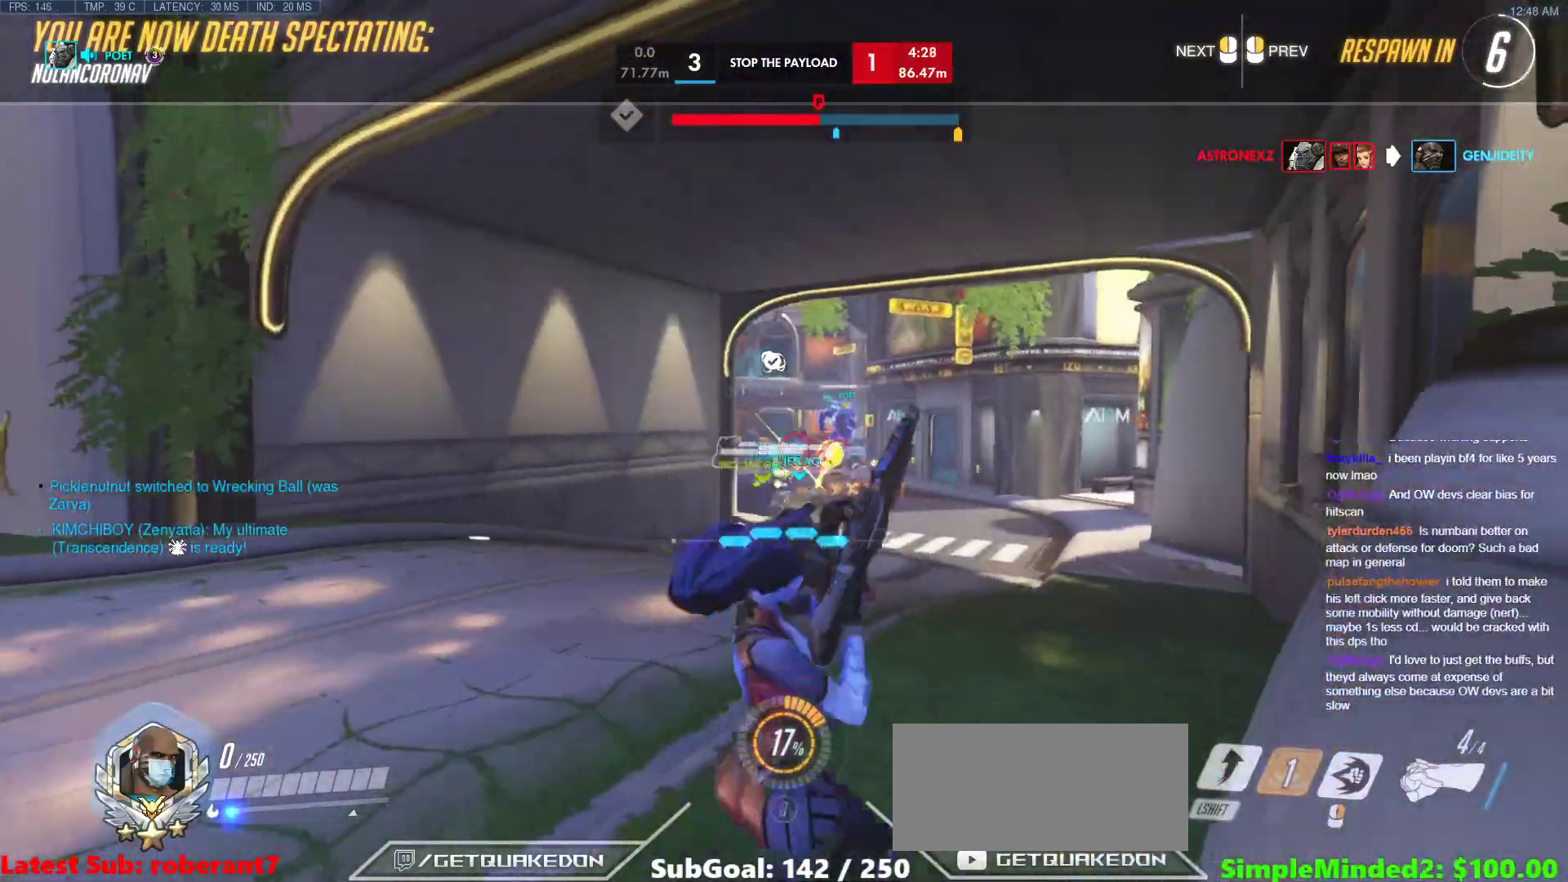
{"keys": ["w"], "mouse": [], "events": []}
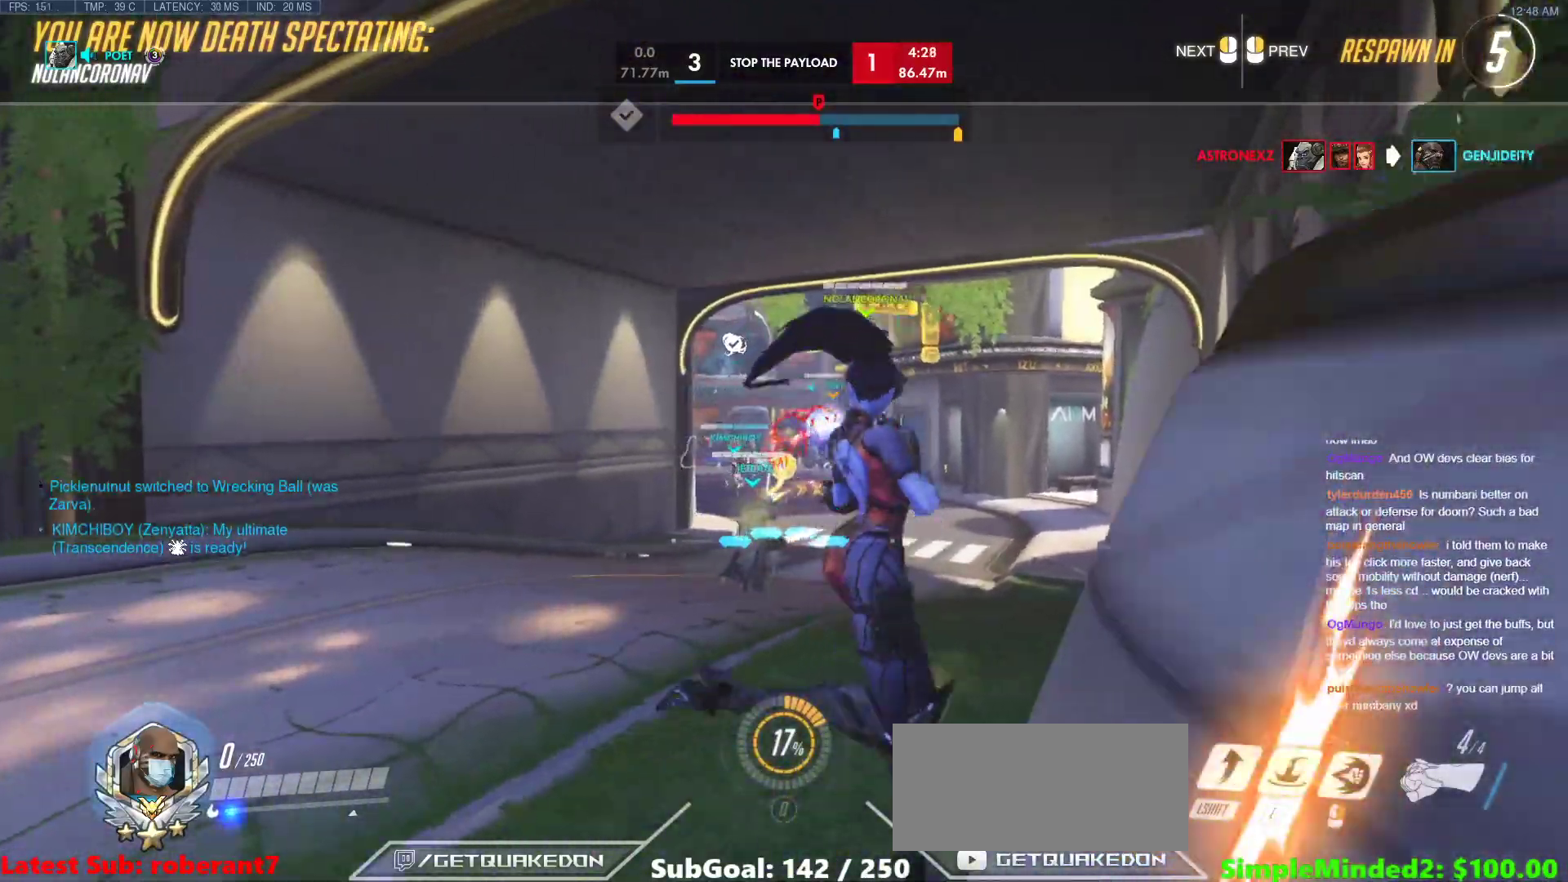
{"keys": ["w"], "mouse": [], "events": []}
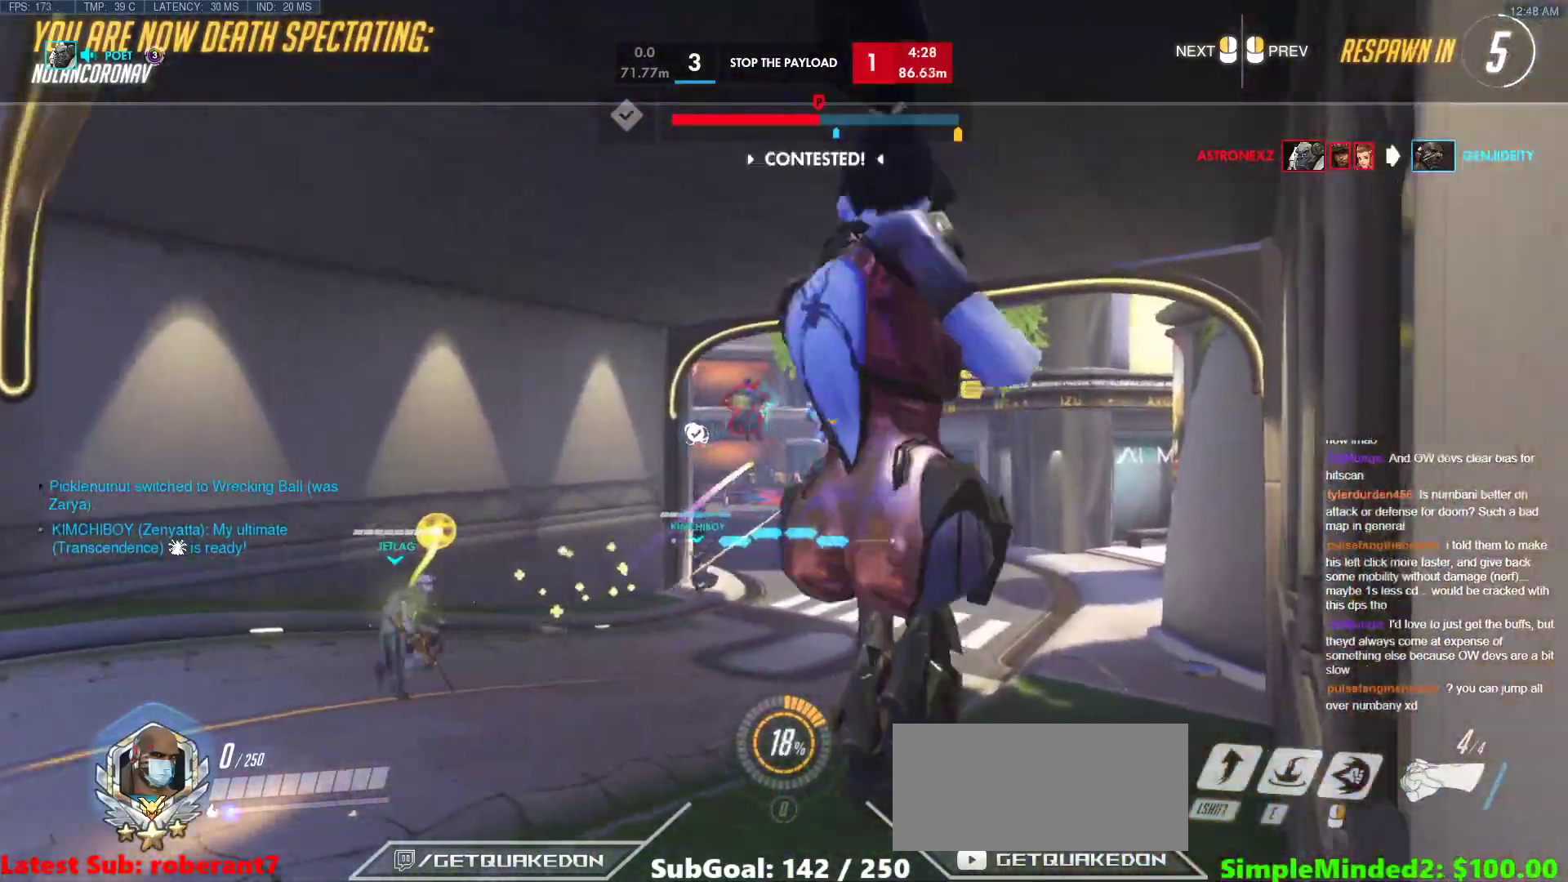
{"keys": ["w"], "mouse": [], "events": []}
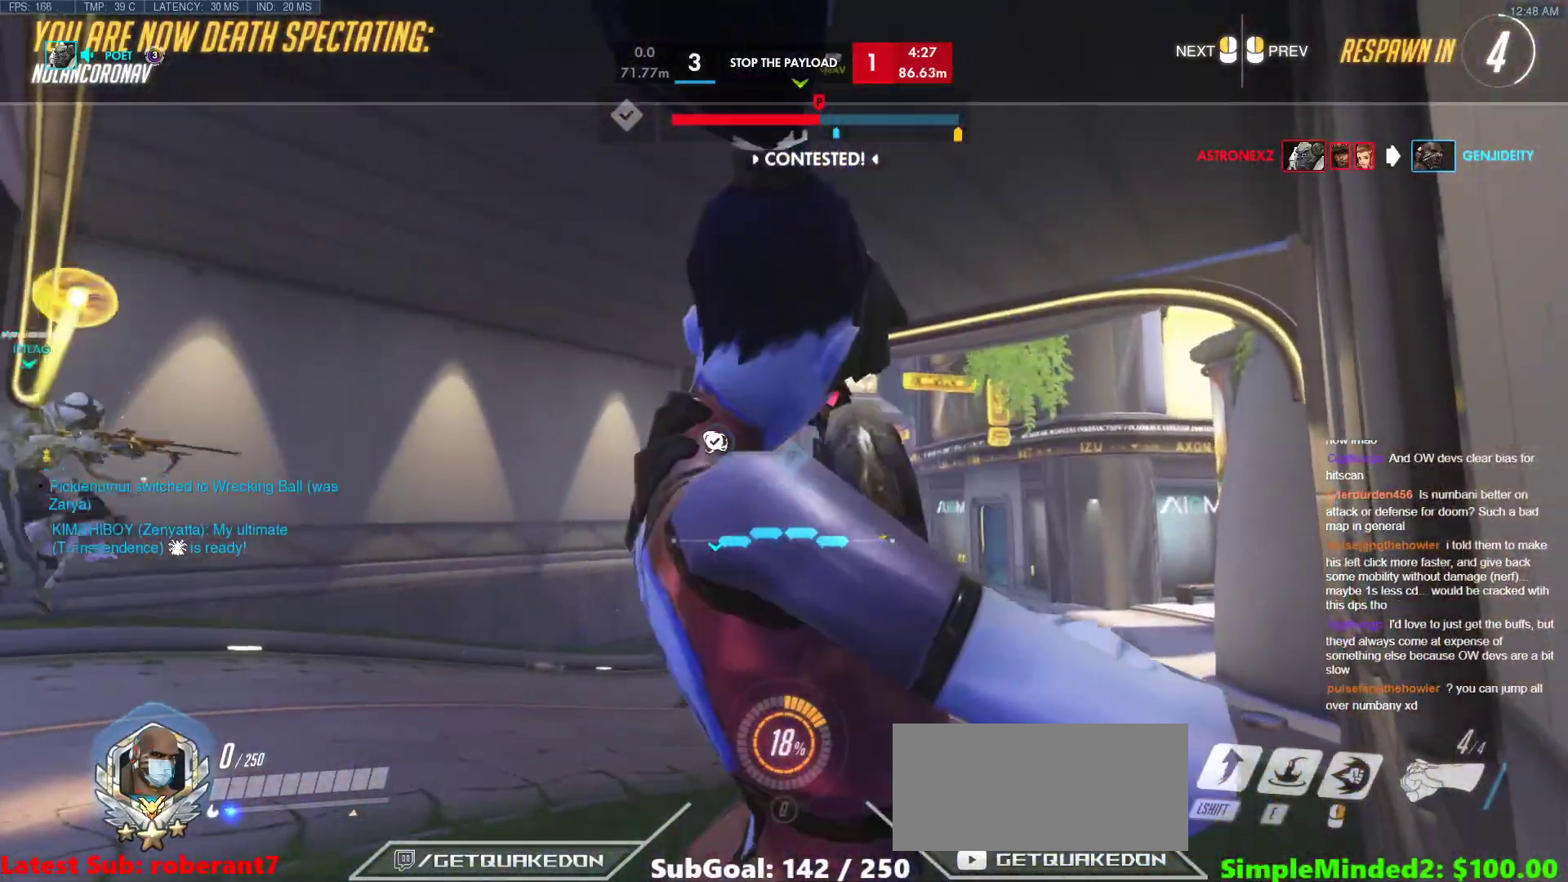
{"keys": ["w"], "mouse": [], "events": []}
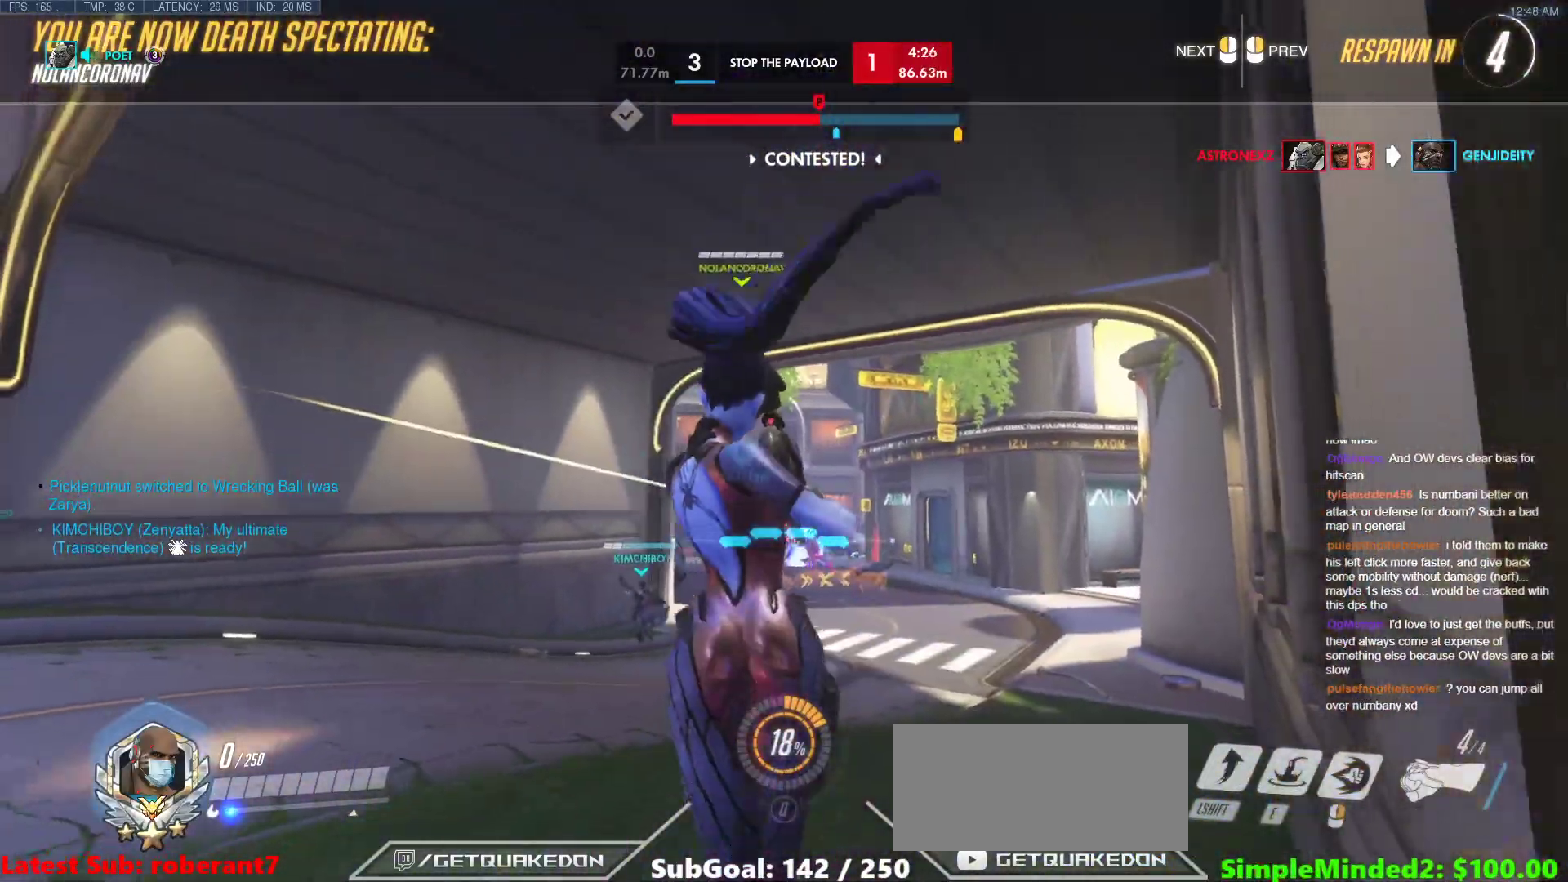
{"keys": ["w"], "mouse": [], "events": []}
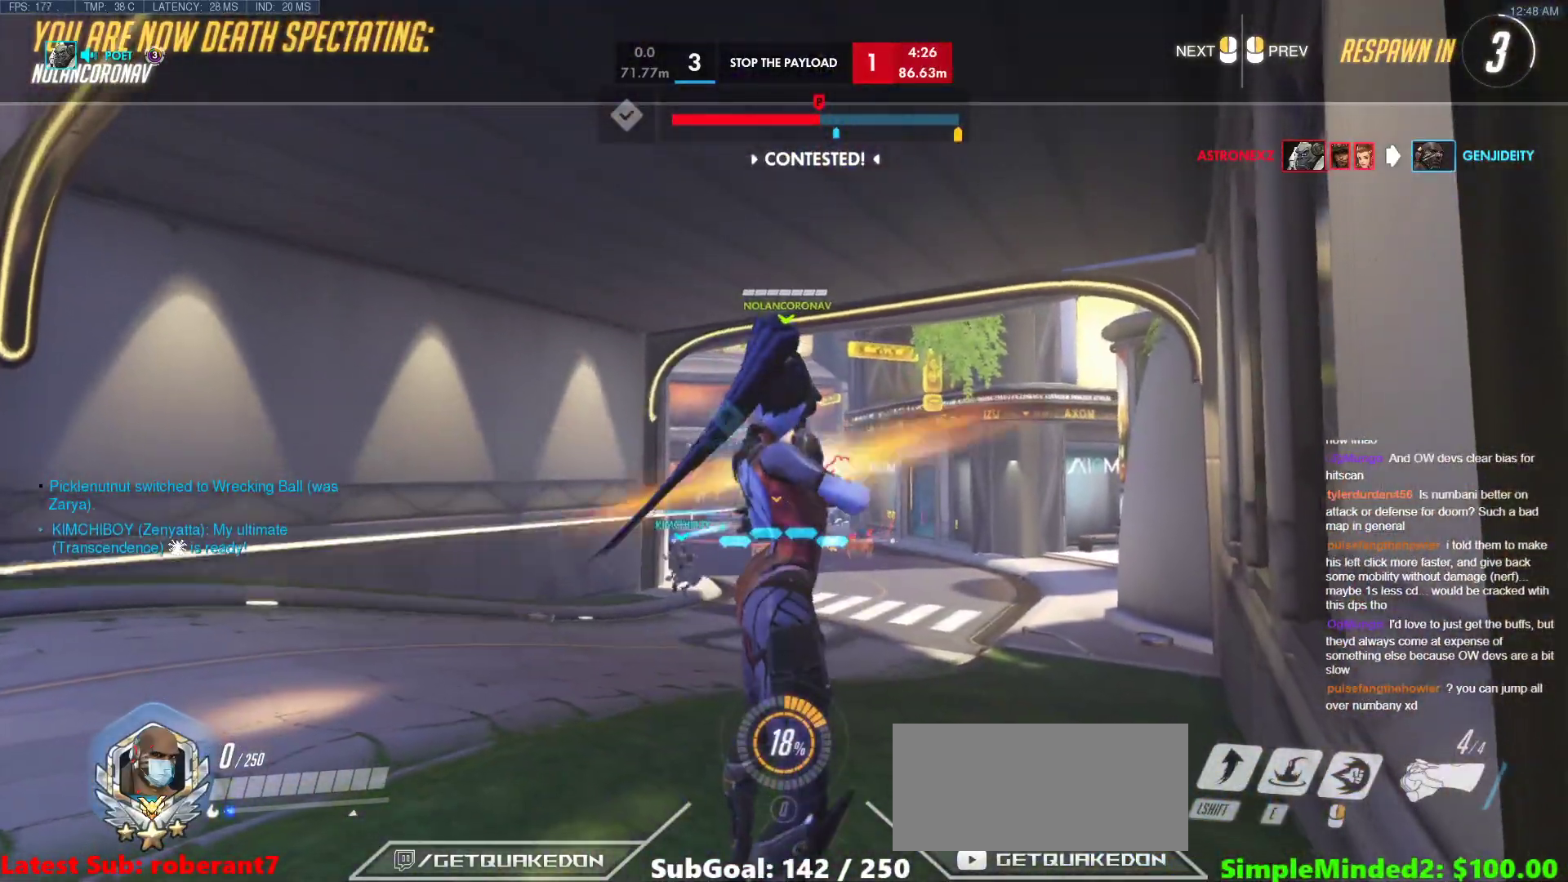
{"keys": ["w"], "mouse": [], "events": []}
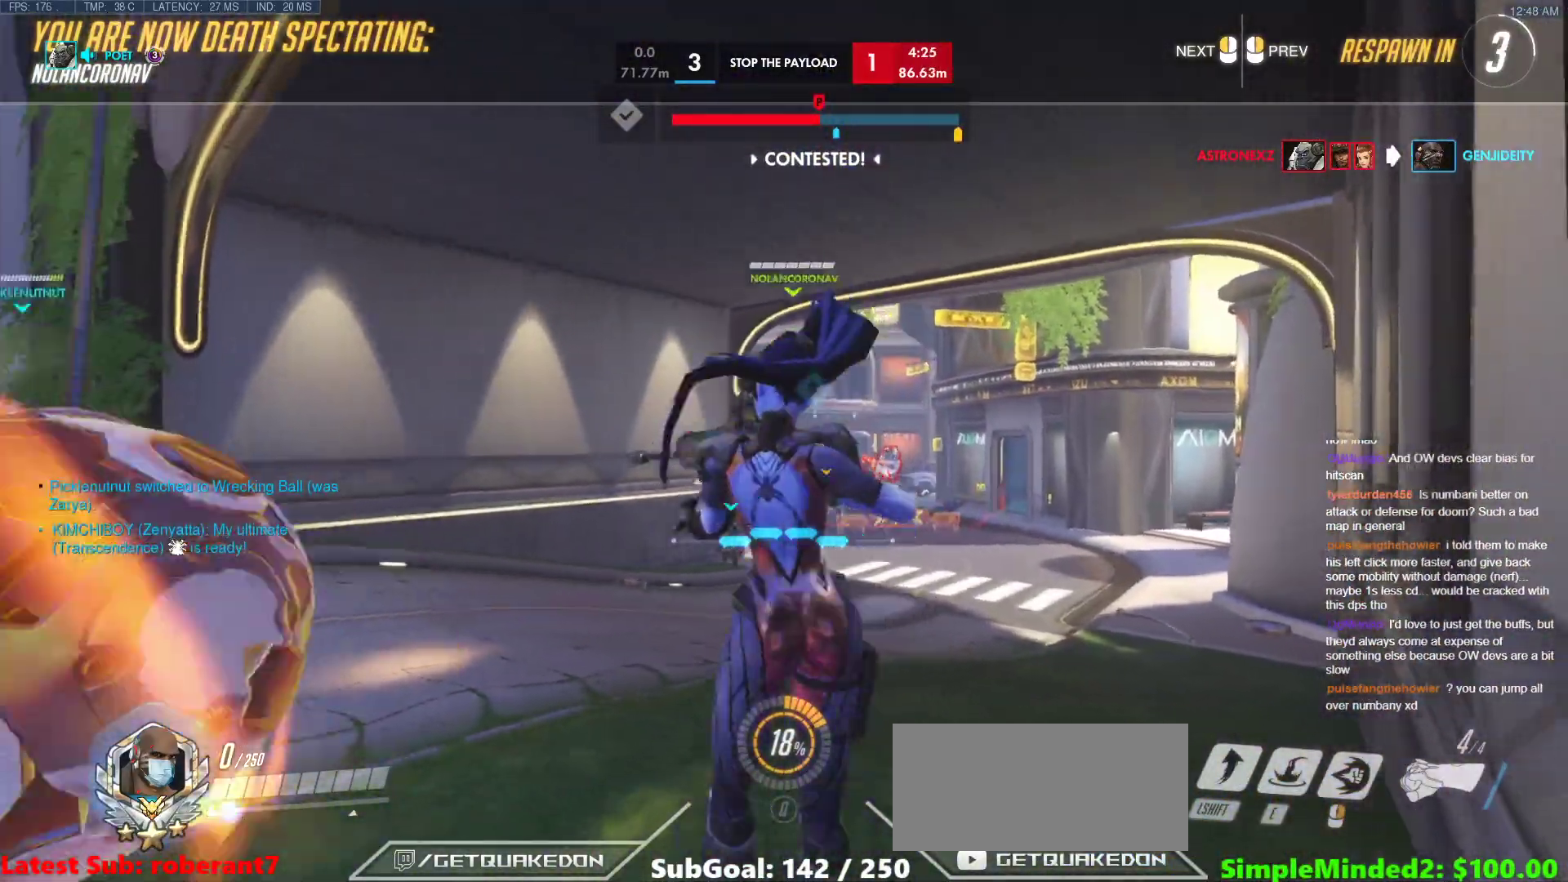
{"keys": ["w"], "mouse": ["left"], "events": [[51, "r", "down"], [205, "r", "up"], [426, "mouse_left", "down"]]}
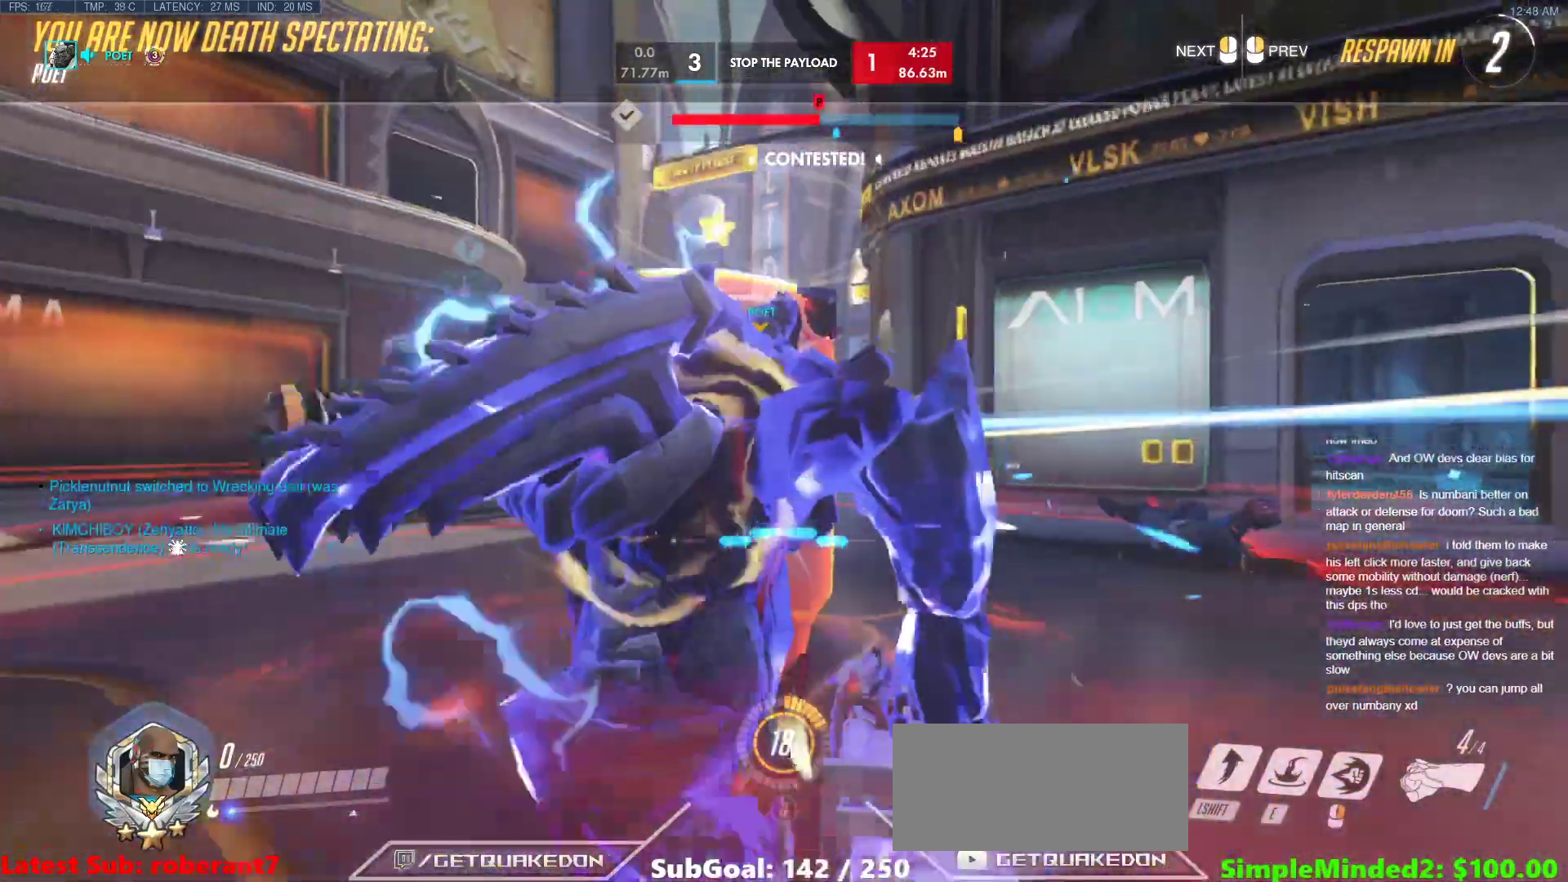
{"keys": ["w"], "mouse": [], "events": [[51, "mouse_left", "up"], [307, "r", "down"], [444, "r", "up"]]}
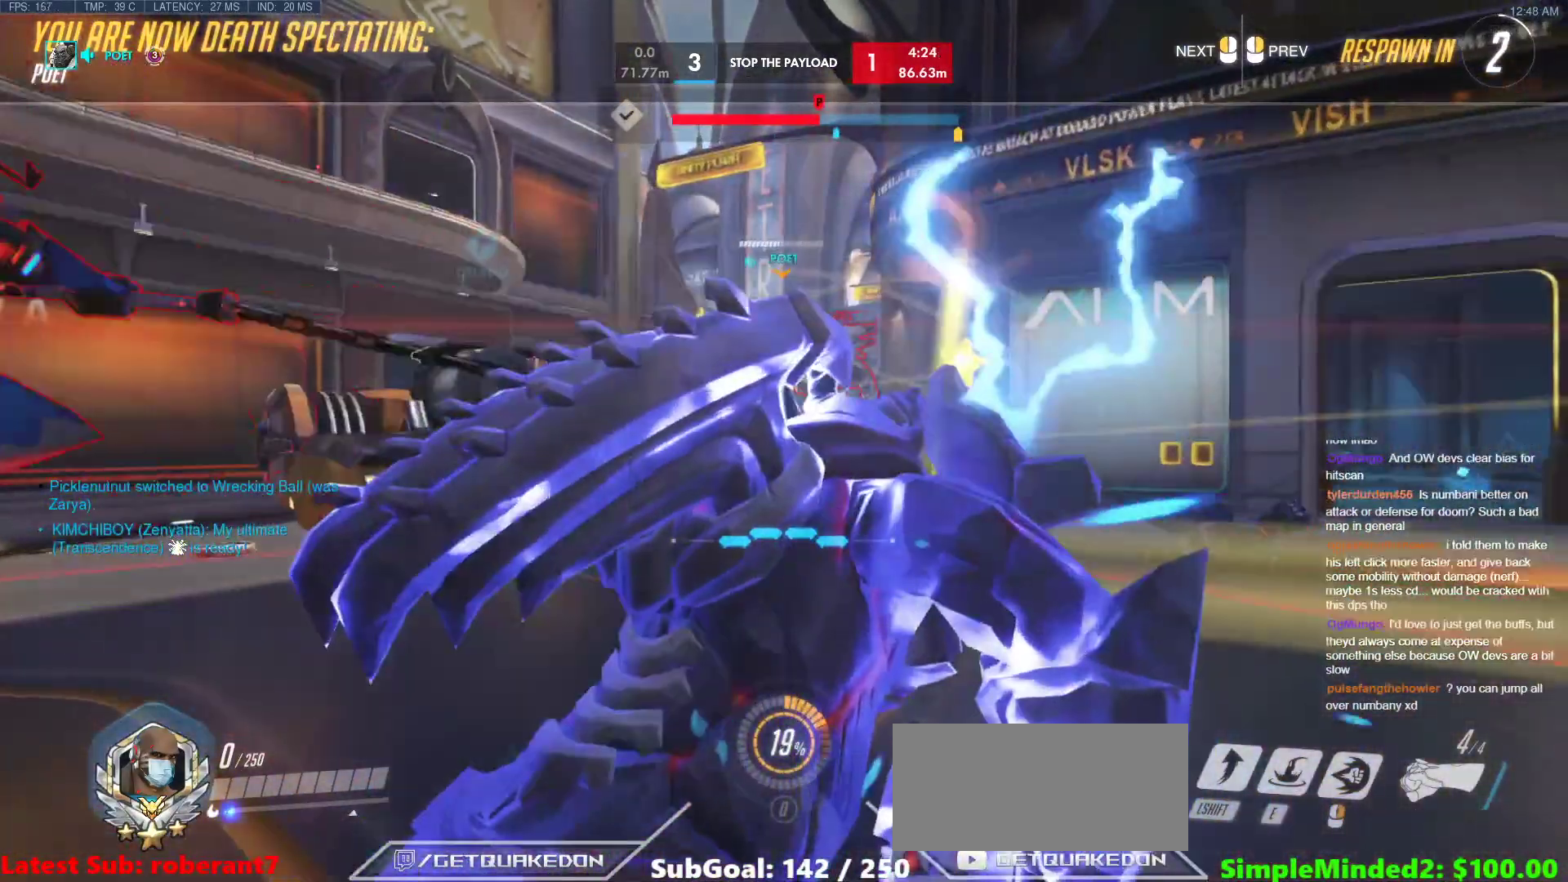
{"keys": ["w"], "mouse": ["left"], "events": [[51, "mouse_left", "down"], [222, "mouse_left", "up"], [461, "mouse_left", "down"]]}
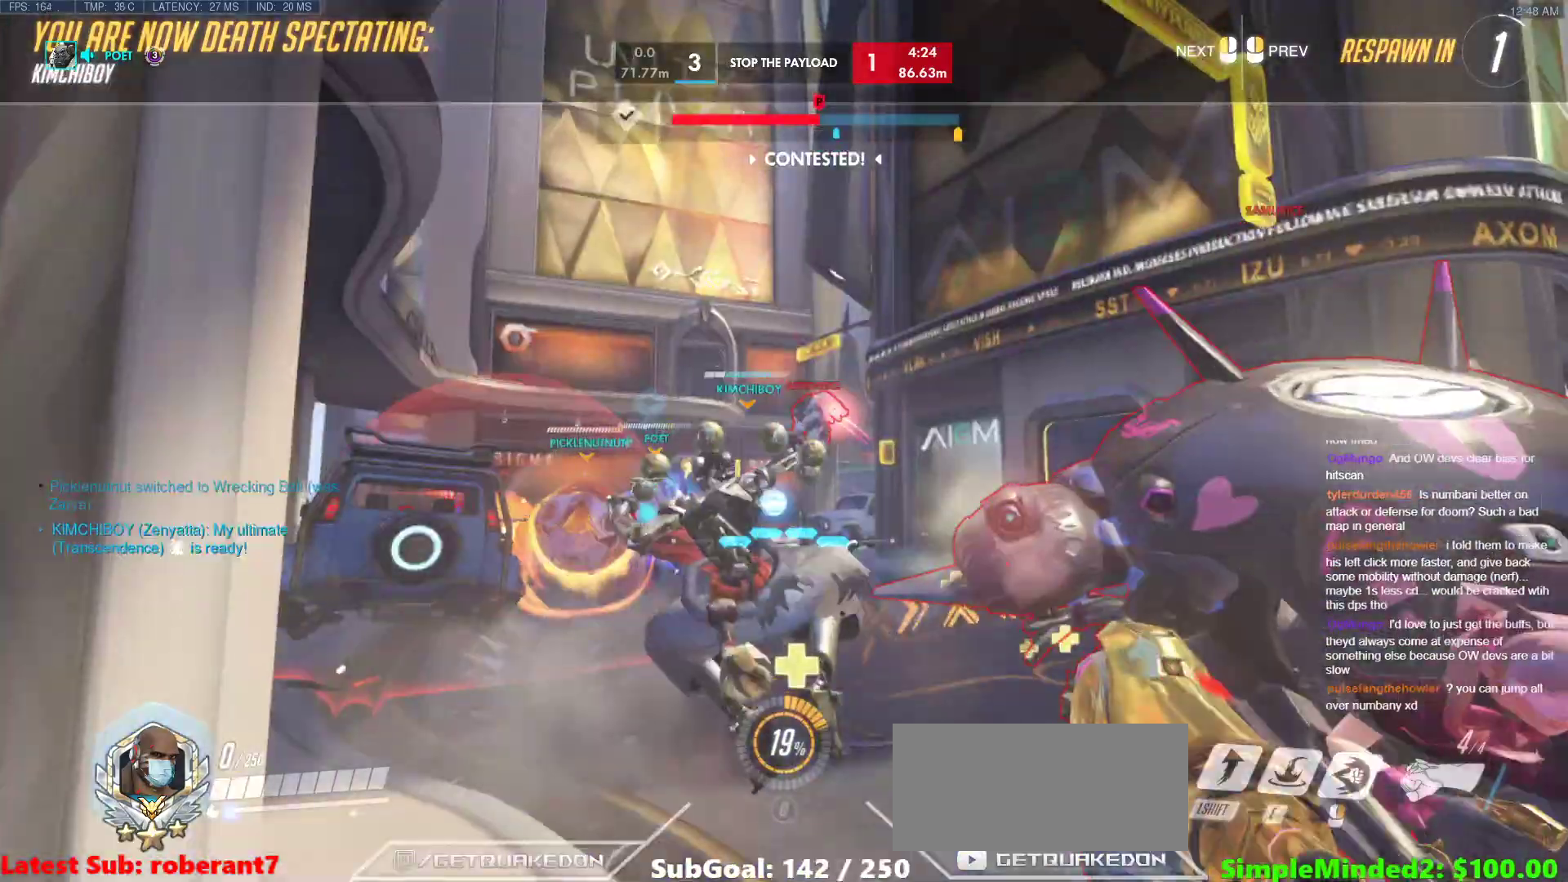
{"keys": ["w"], "mouse": [], "events": [[85, "mouse_left", "up"], [154, "r", "down"], [256, "mouse_left", "down"], [290, "r", "up"], [376, "mouse_left", "up"]]}